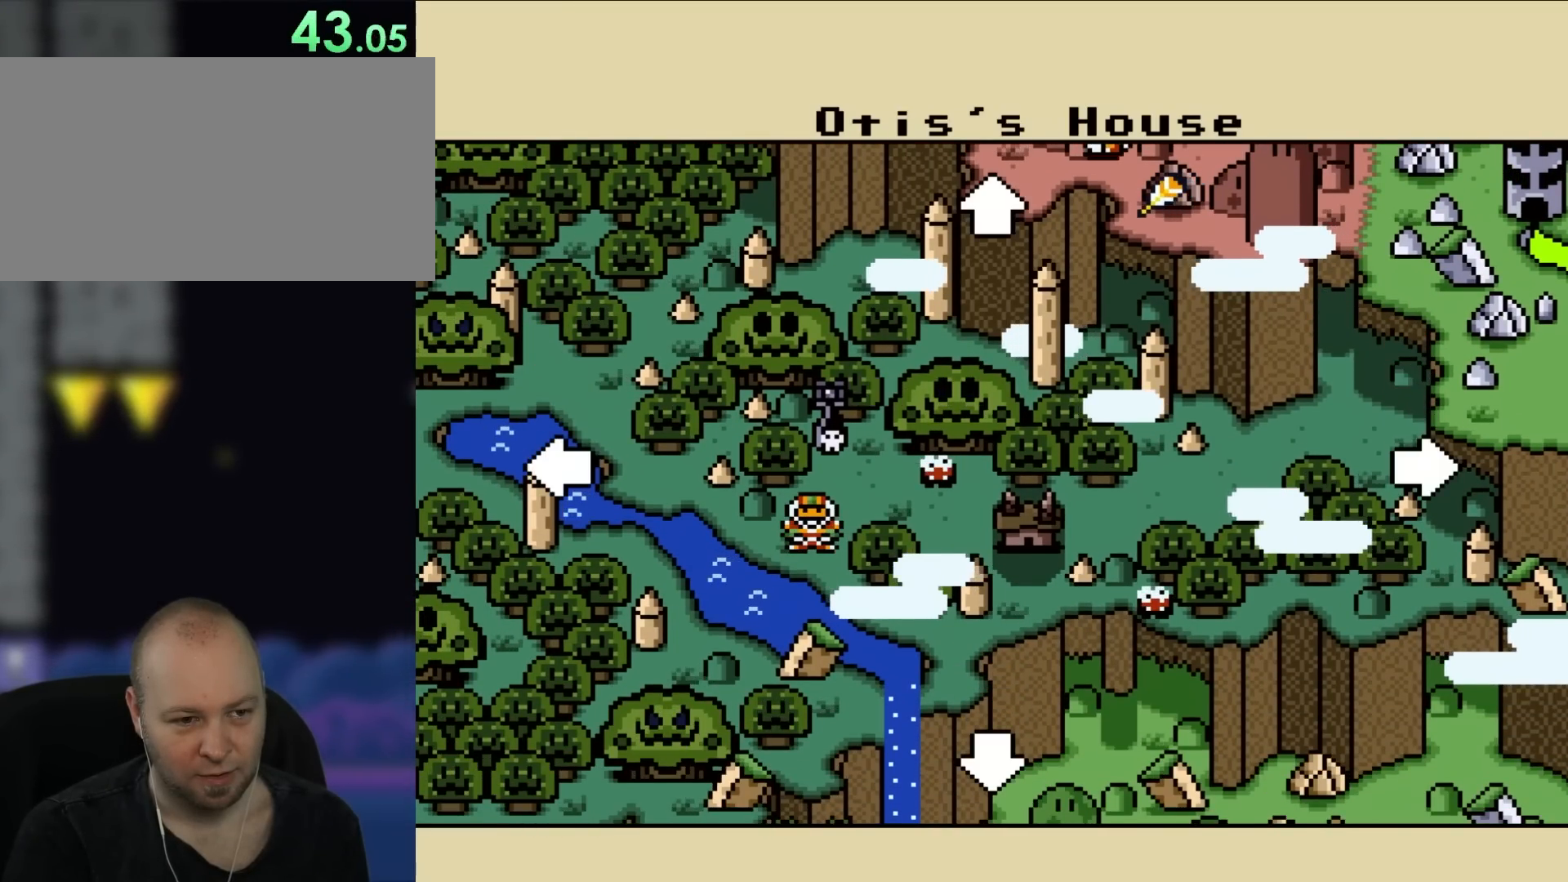
Gameplay with a controller (Nintendo layout); each line is a JSON object with the inputs held at the frame after it. "events" lists button and stick changes between this image and that frame as [ms after this image, input, new state], when the widget could be followed in between. Not read: L3 R3.
{"buttons": [], "events": [[83, "DPAD_DOWN", "down"], [383, "DPAD_DOWN", "up"]]}
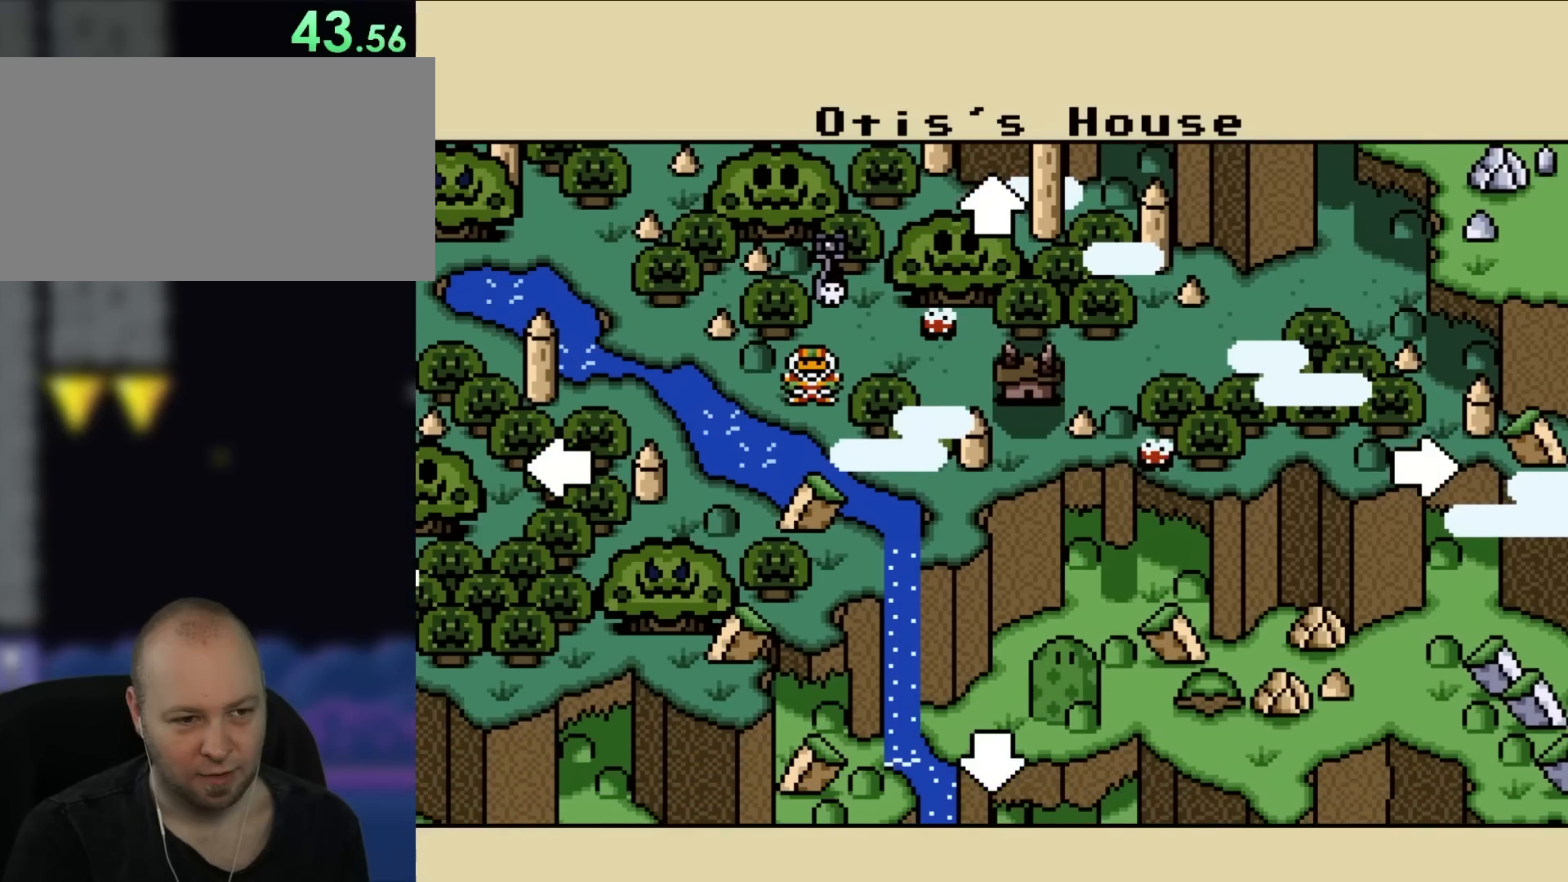
{"buttons": [], "events": []}
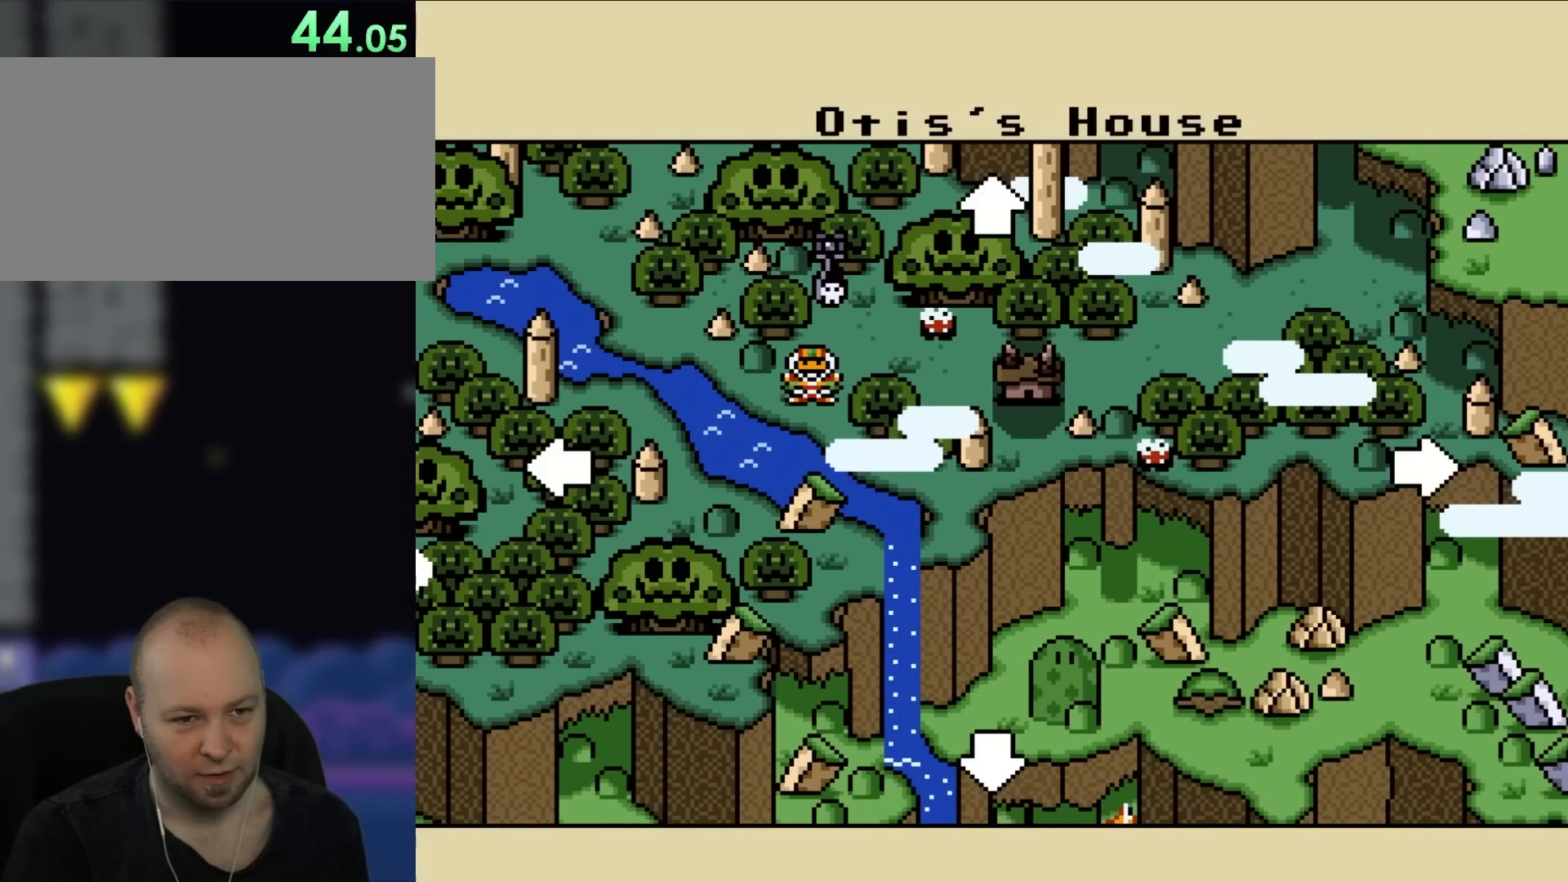
{"buttons": [], "events": []}
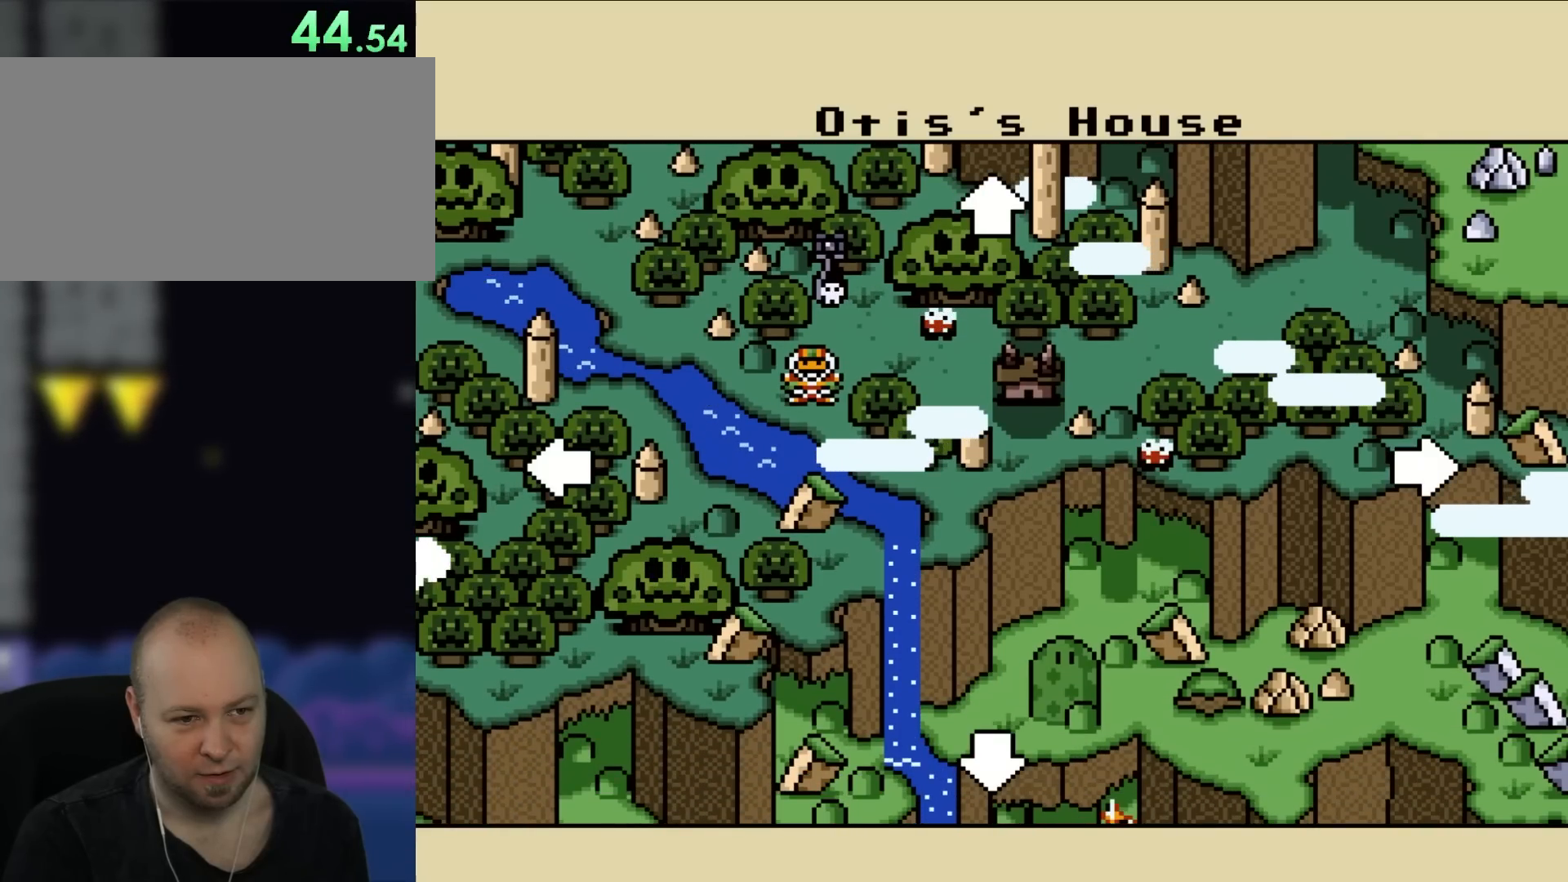
{"buttons": ["DPAD_DOWN"], "events": [[250, "DPAD_DOWN", "down"]]}
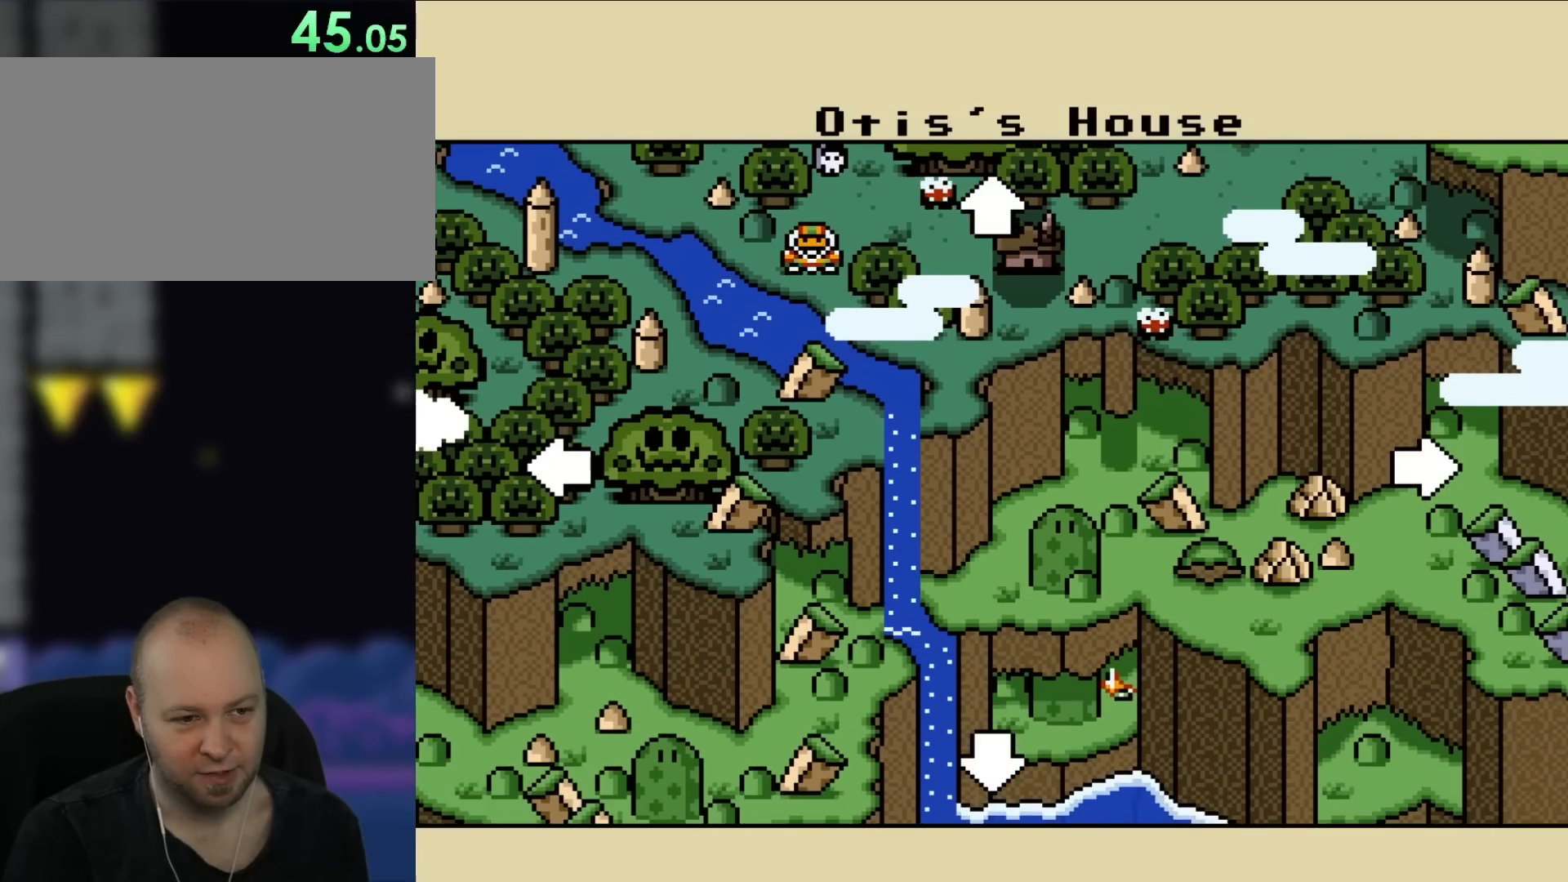
{"buttons": ["DPAD_DOWN"], "events": [[17, "DPAD_DOWN", "up"], [317, "DPAD_DOWN", "down"]]}
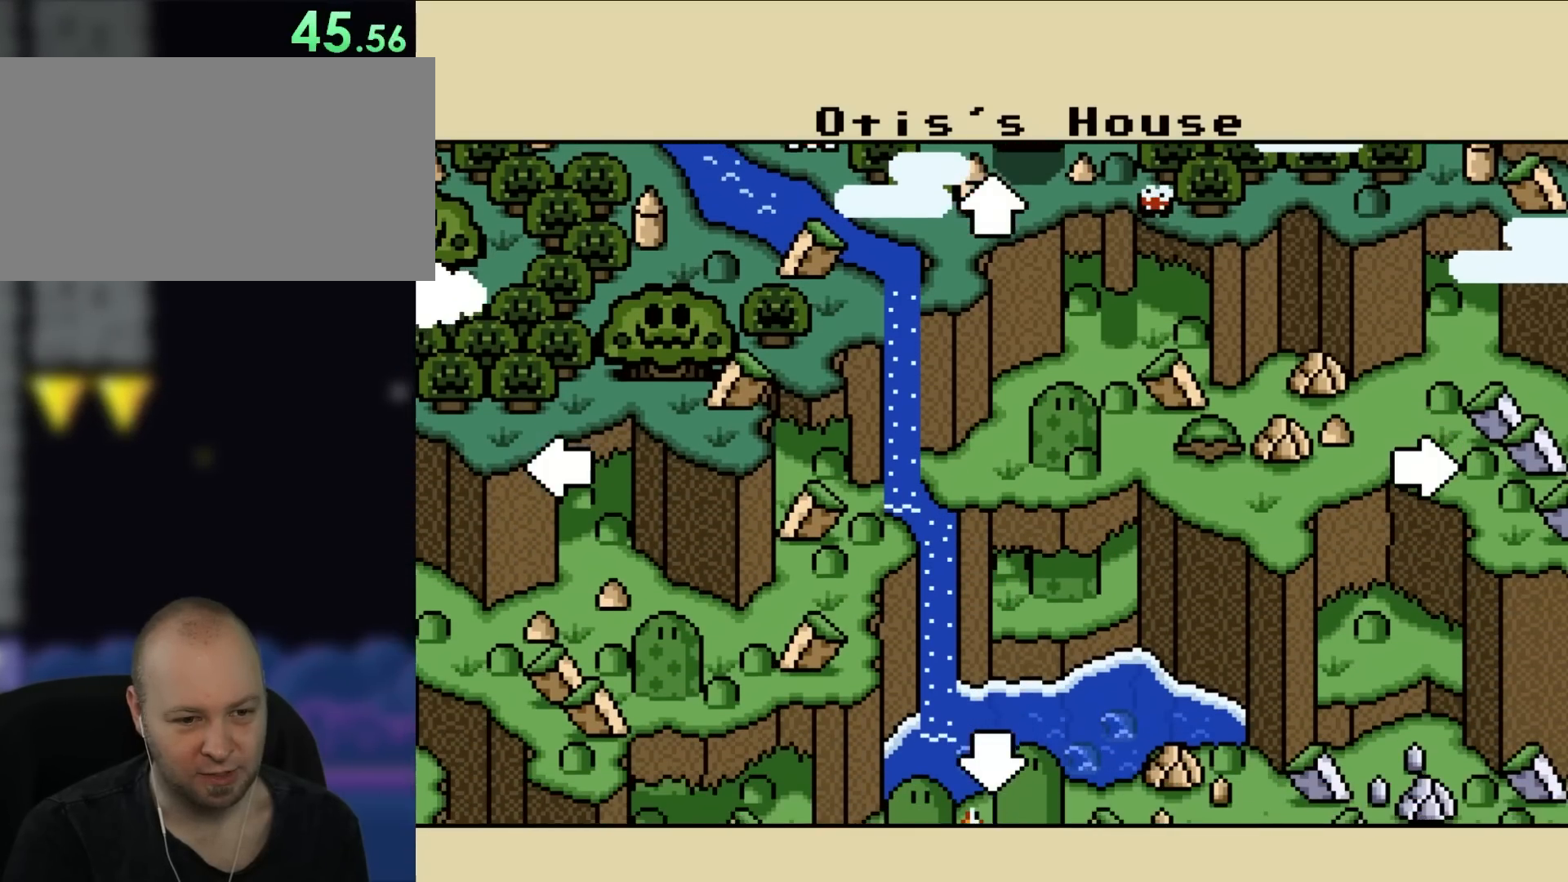
{"buttons": [], "events": [[67, "DPAD_DOWN", "up"], [350, "DPAD_DOWN", "down"], [483, "DPAD_DOWN", "up"]]}
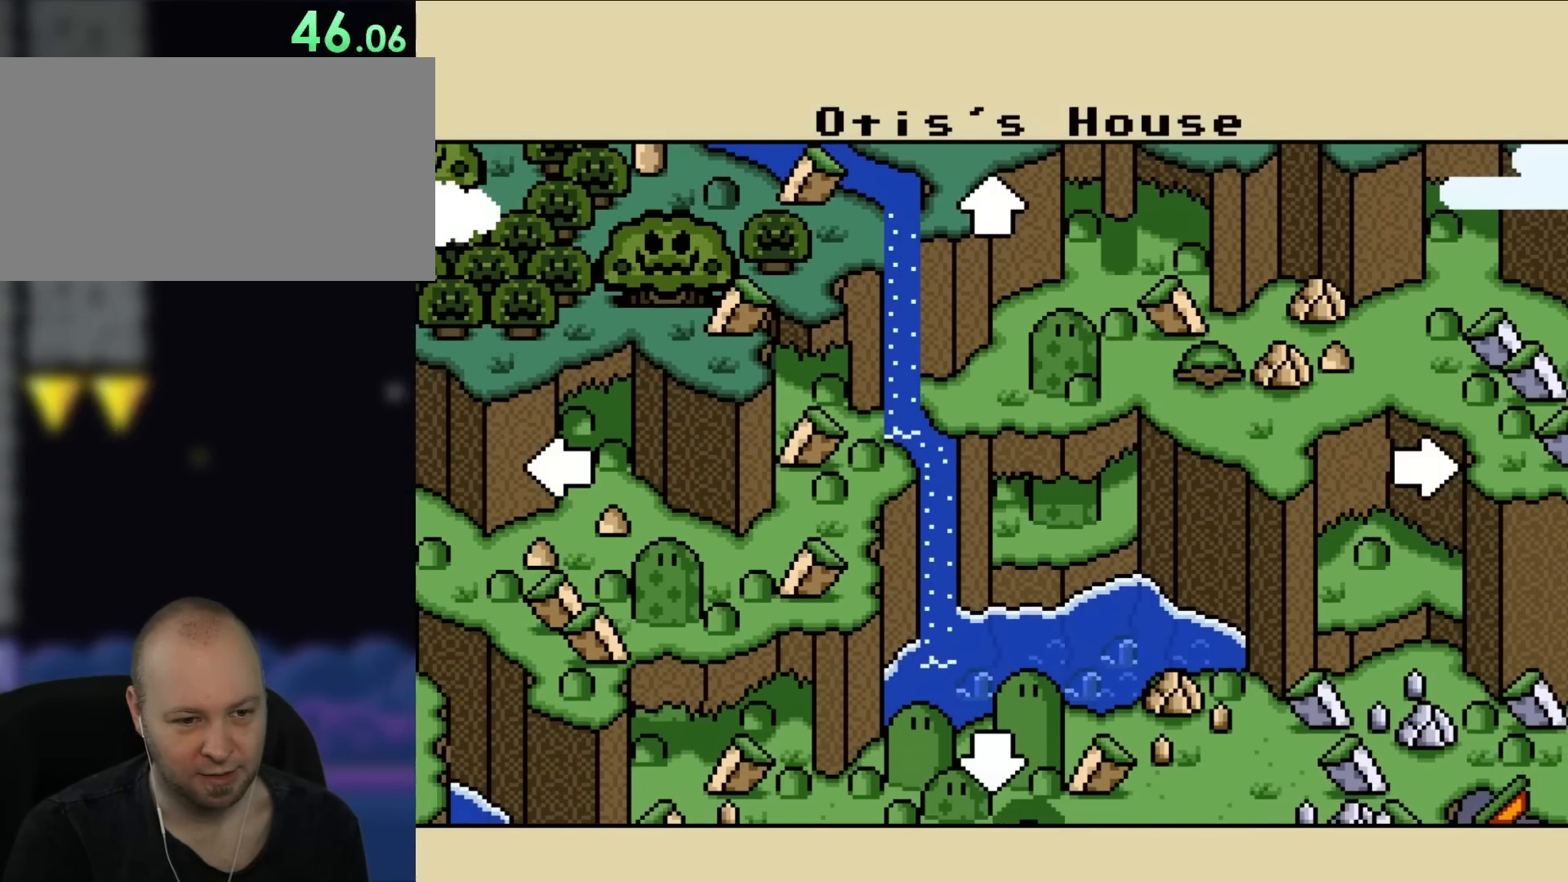
{"buttons": [], "events": []}
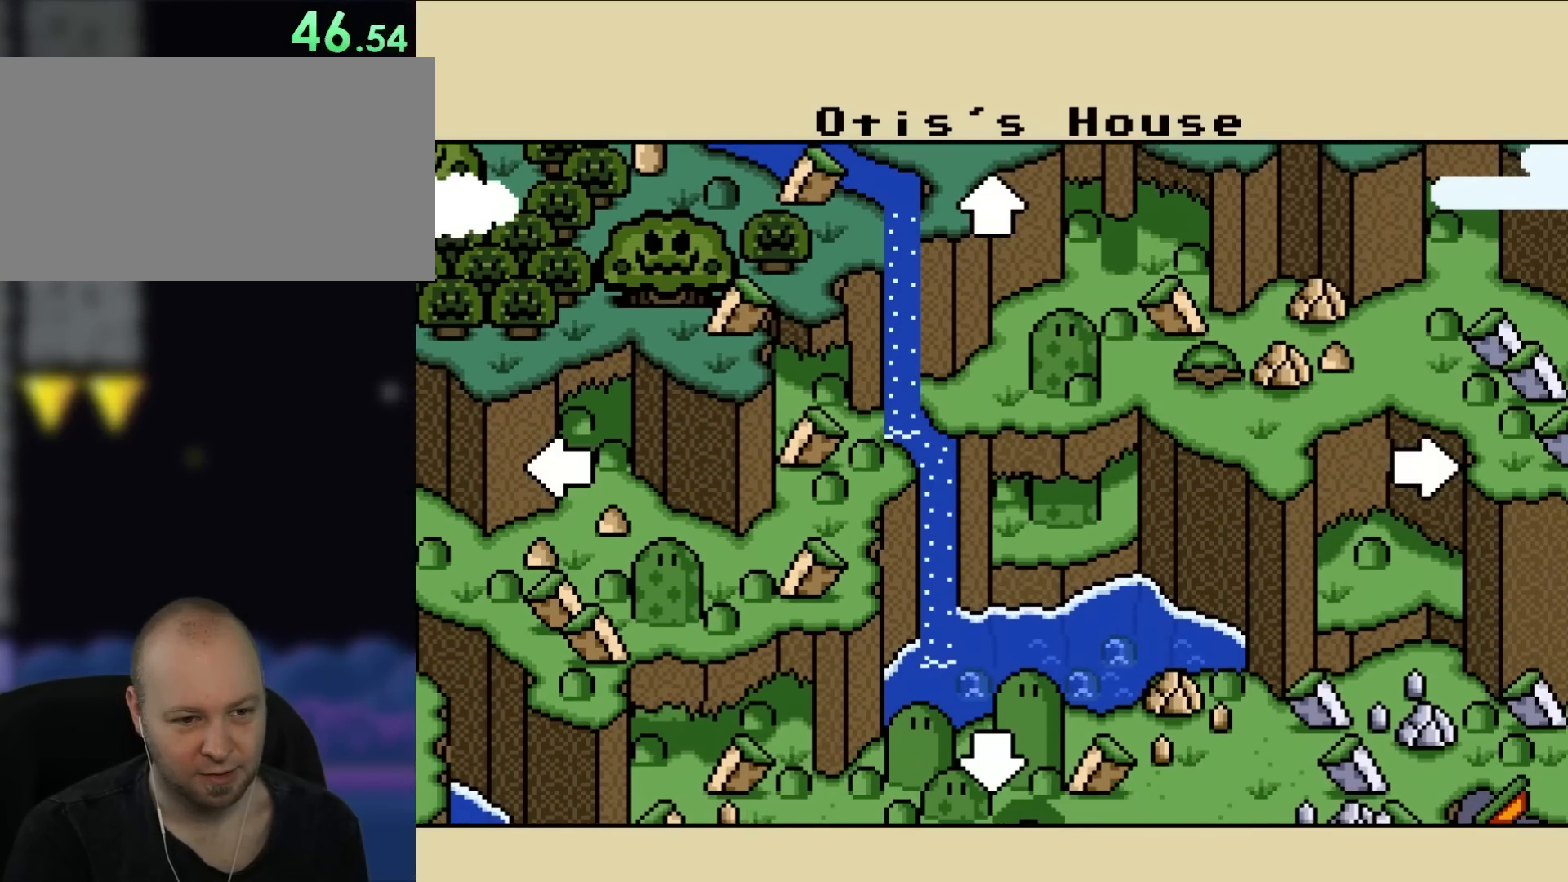
{"buttons": [], "events": []}
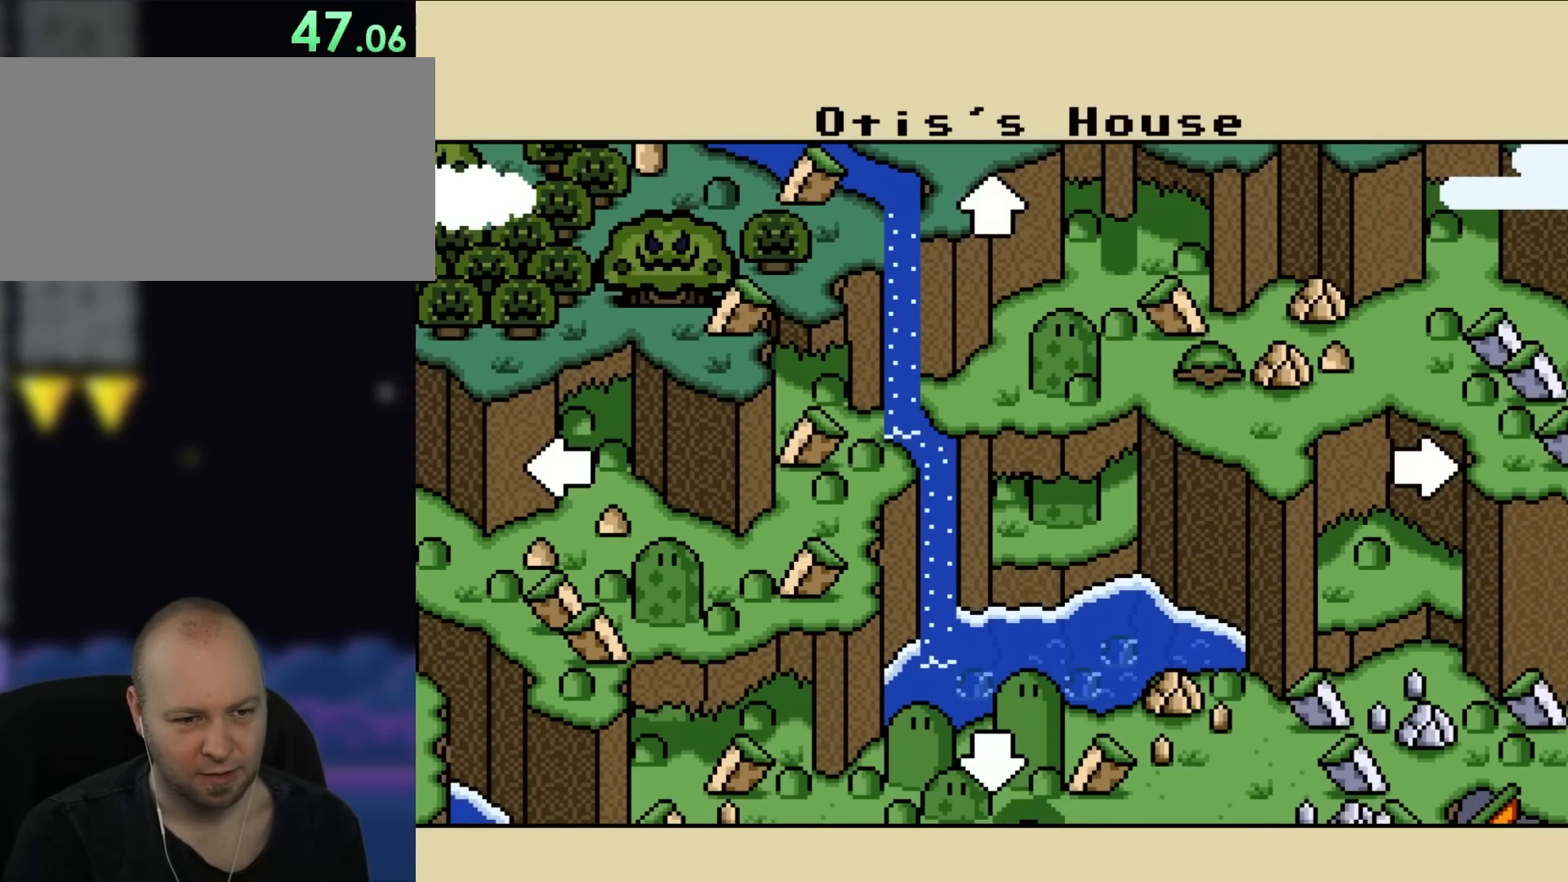
{"buttons": [], "events": []}
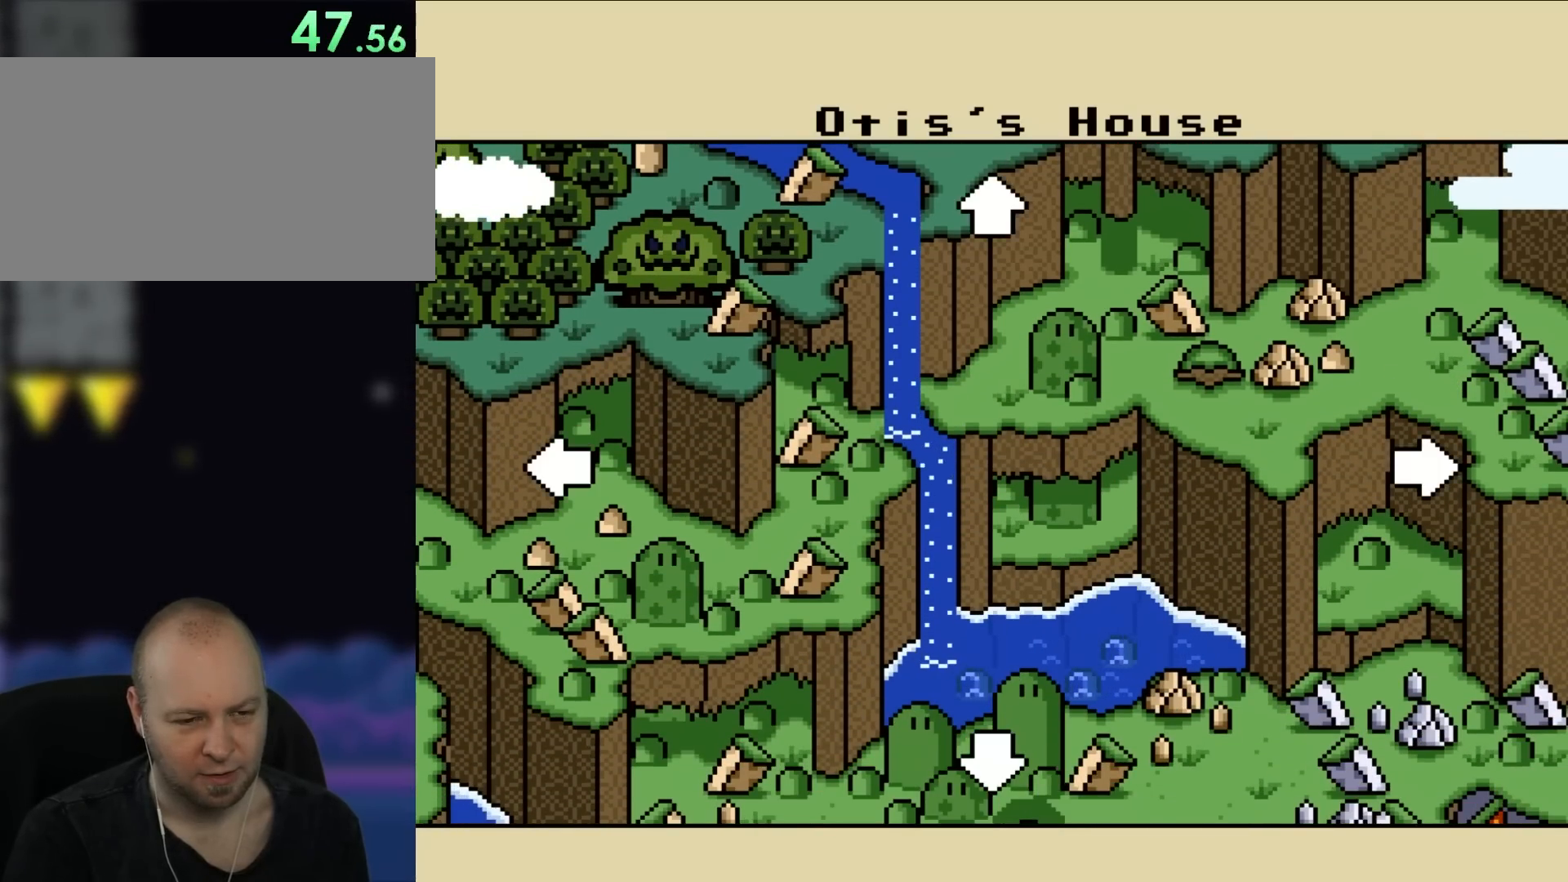
{"buttons": [], "events": []}
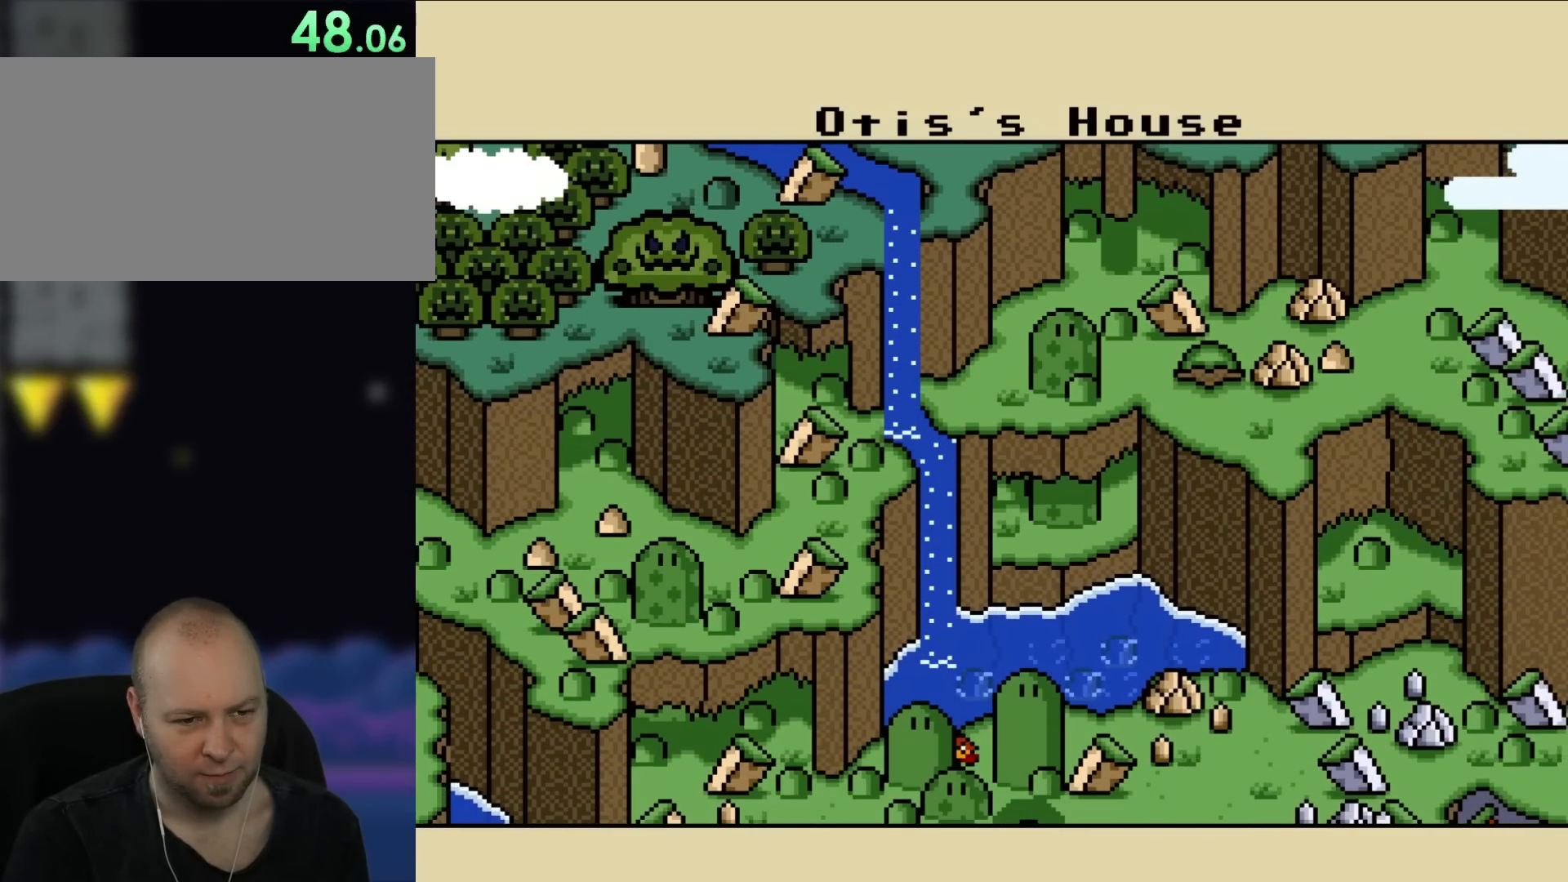
{"buttons": ["DPAD_DOWN"], "events": [[50, "DPAD_RIGHT", "down"], [200, "DPAD_RIGHT", "up"], [483, "DPAD_DOWN", "down"]]}
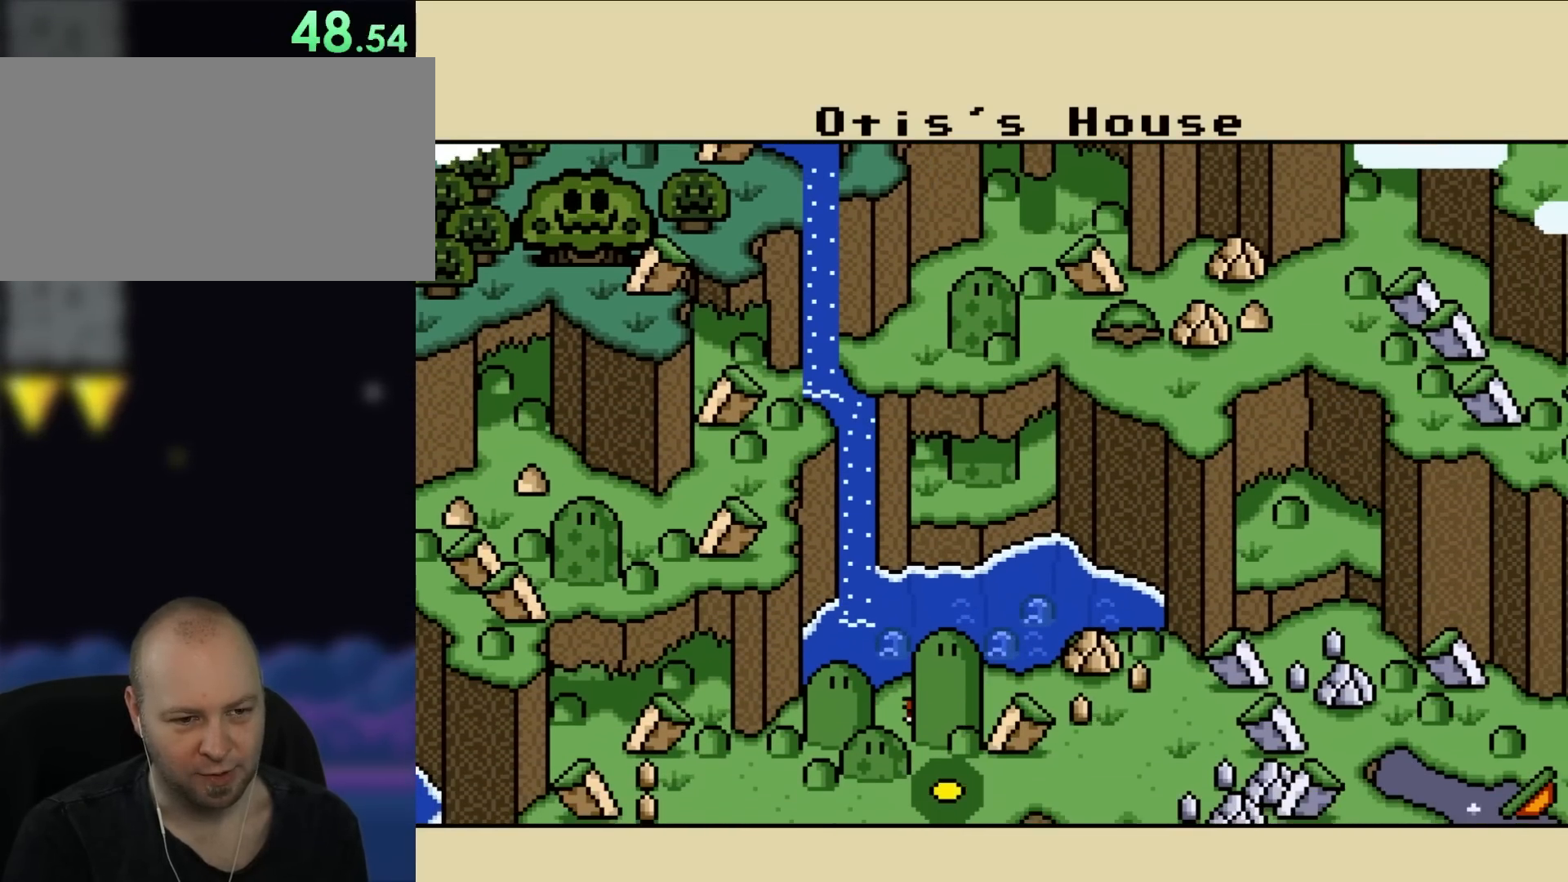
{"buttons": [], "events": [[67, "DPAD_DOWN", "up"]]}
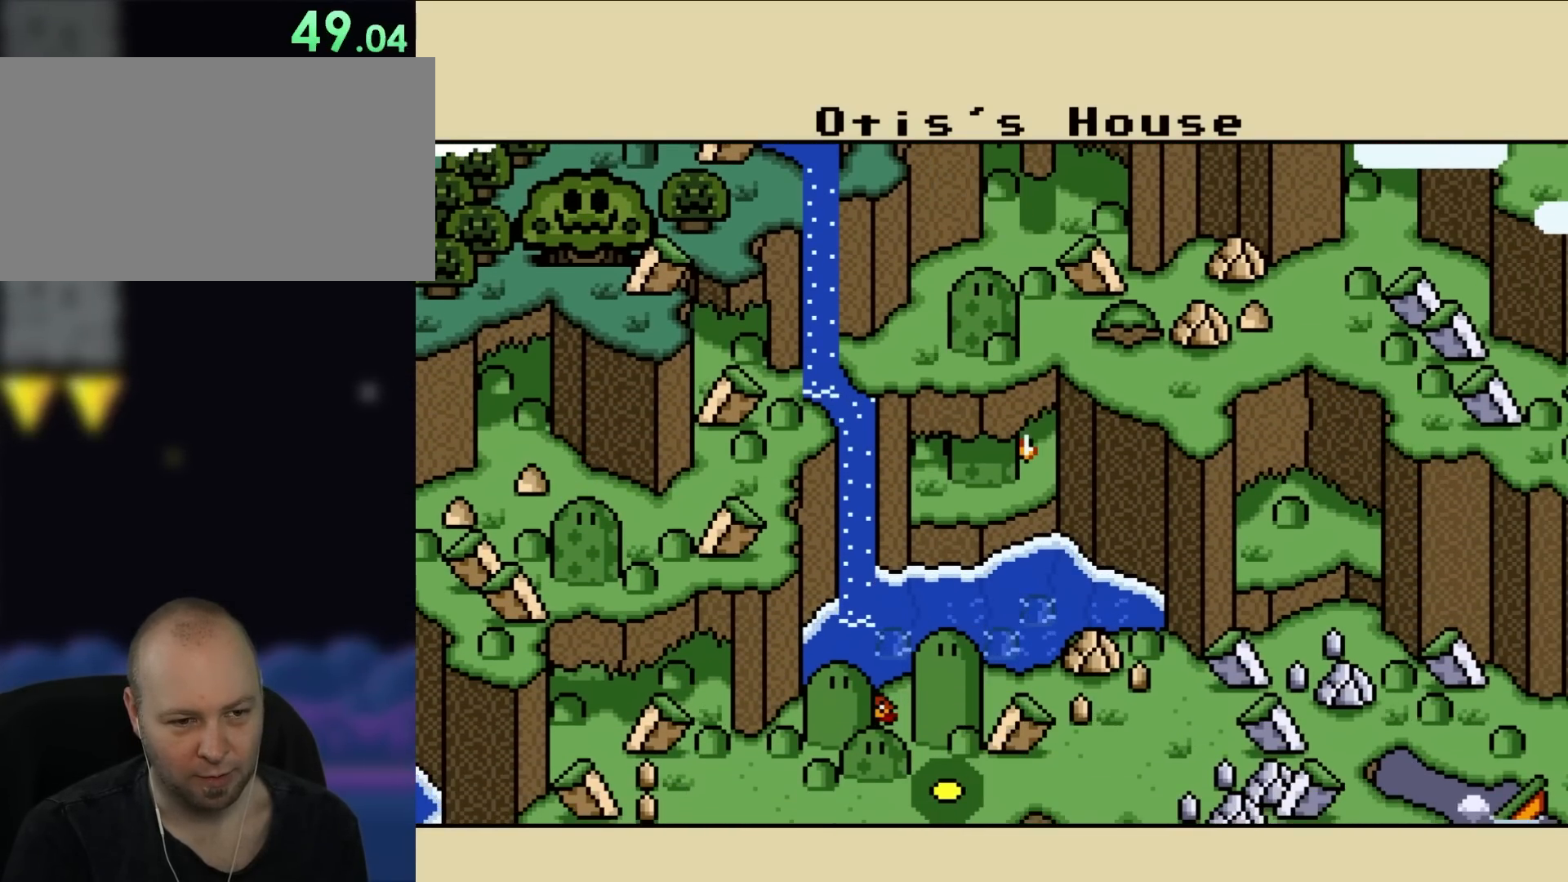
{"buttons": [], "events": []}
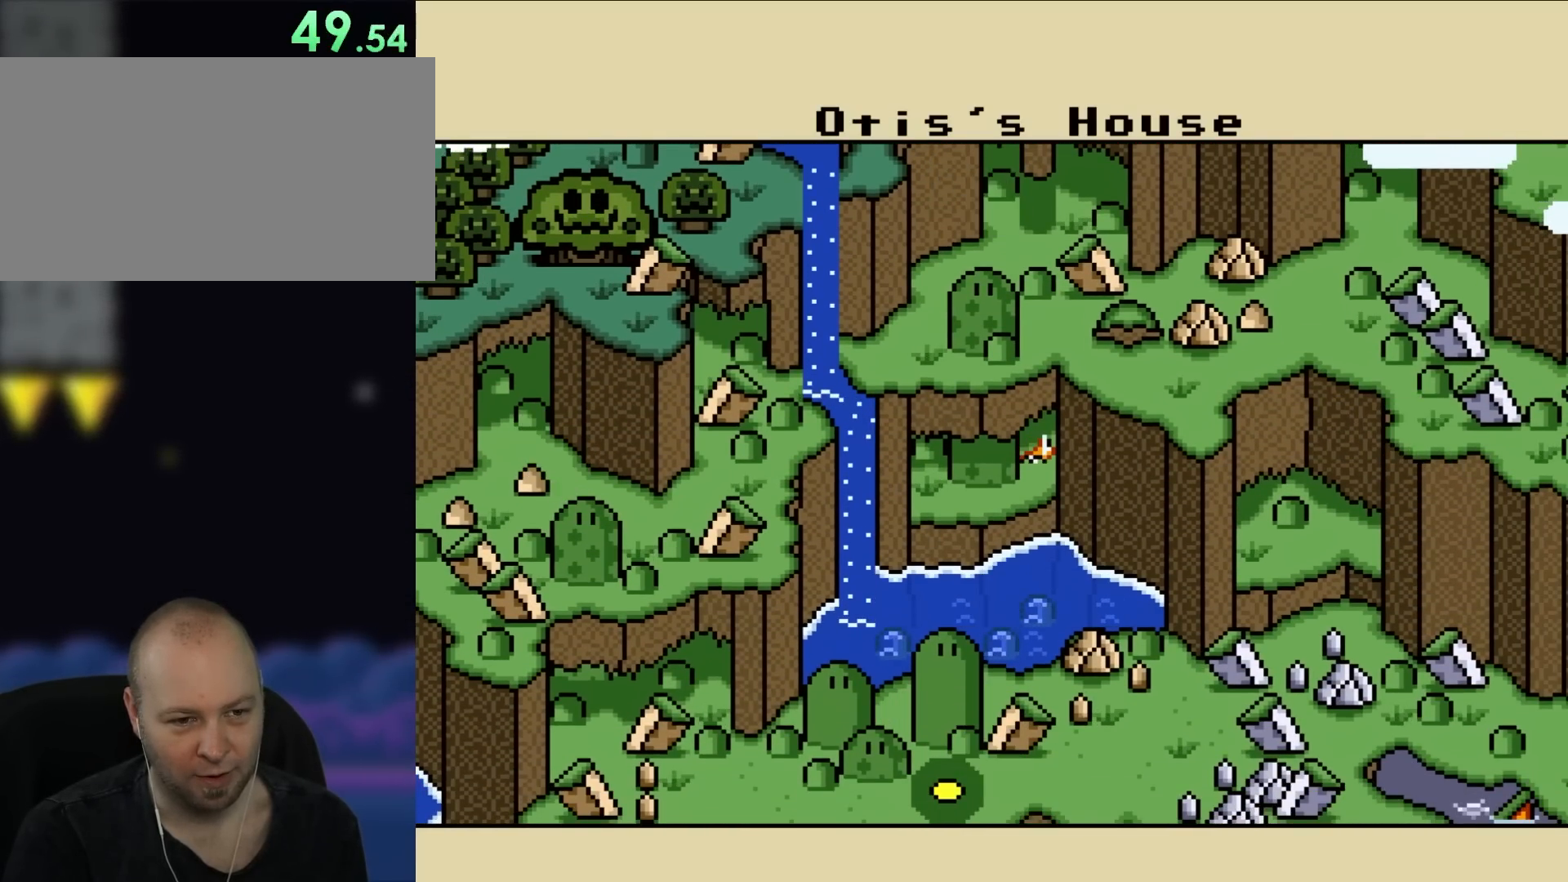
{"buttons": [], "events": []}
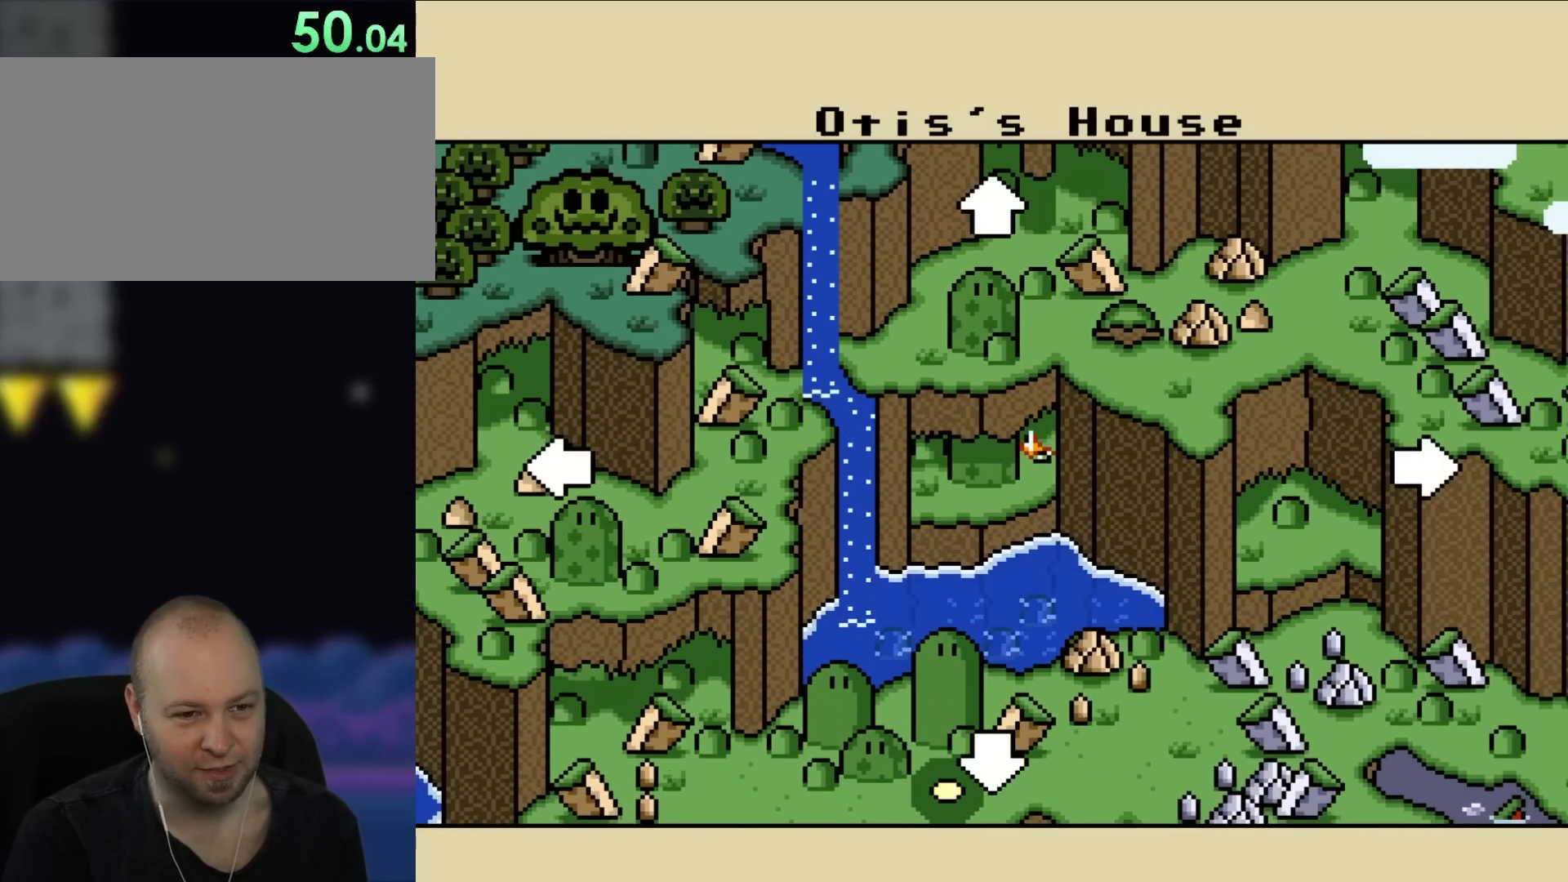
{"buttons": [], "events": []}
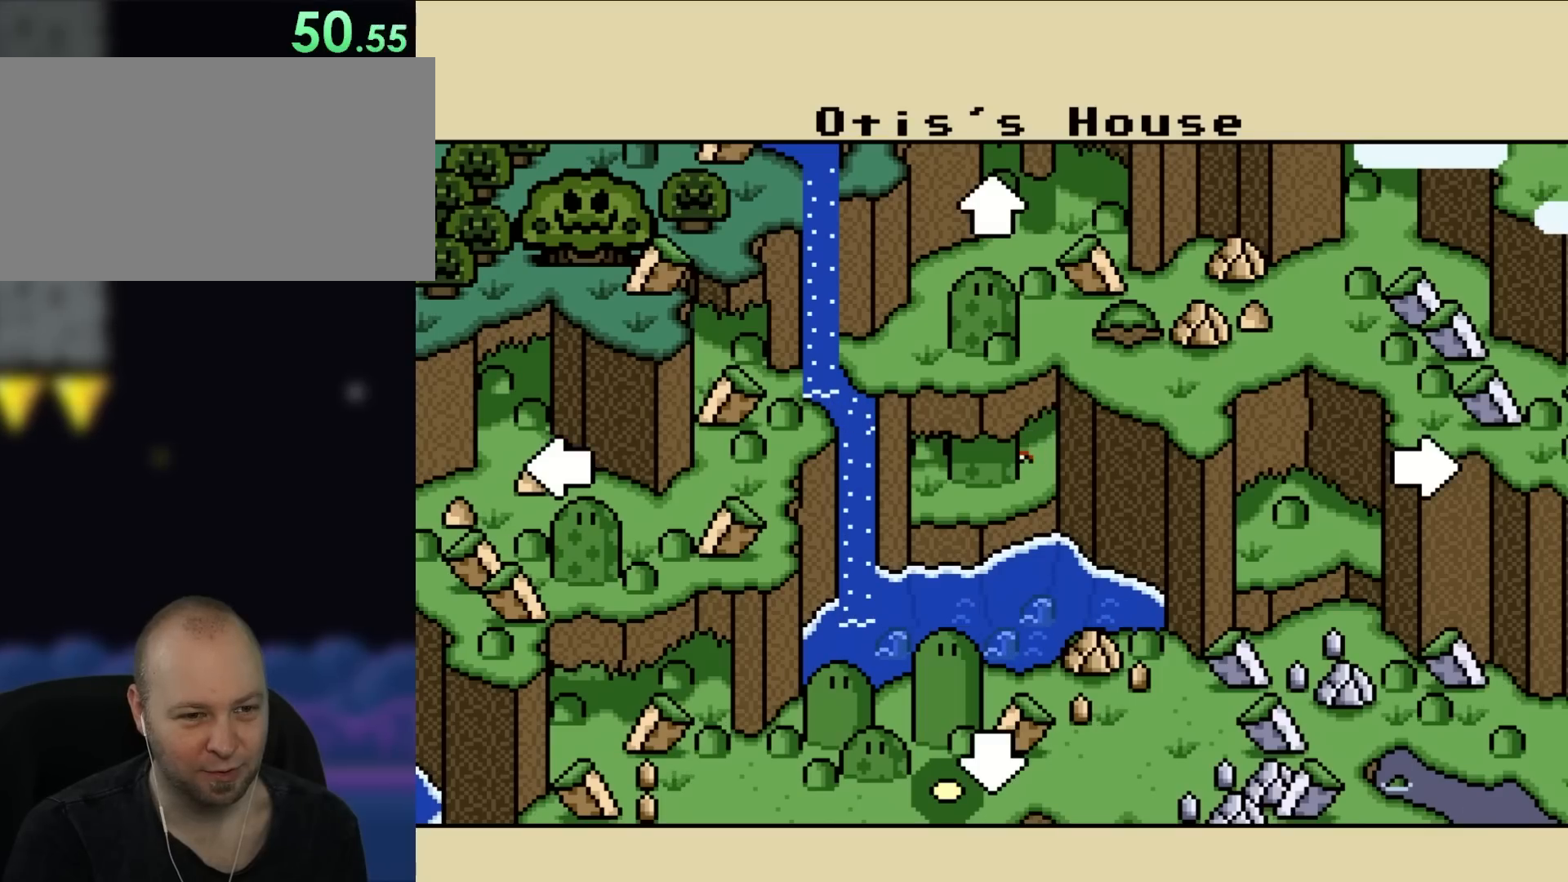
{"buttons": ["DPAD_DOWN"], "events": [[233, "DPAD_DOWN", "down"]]}
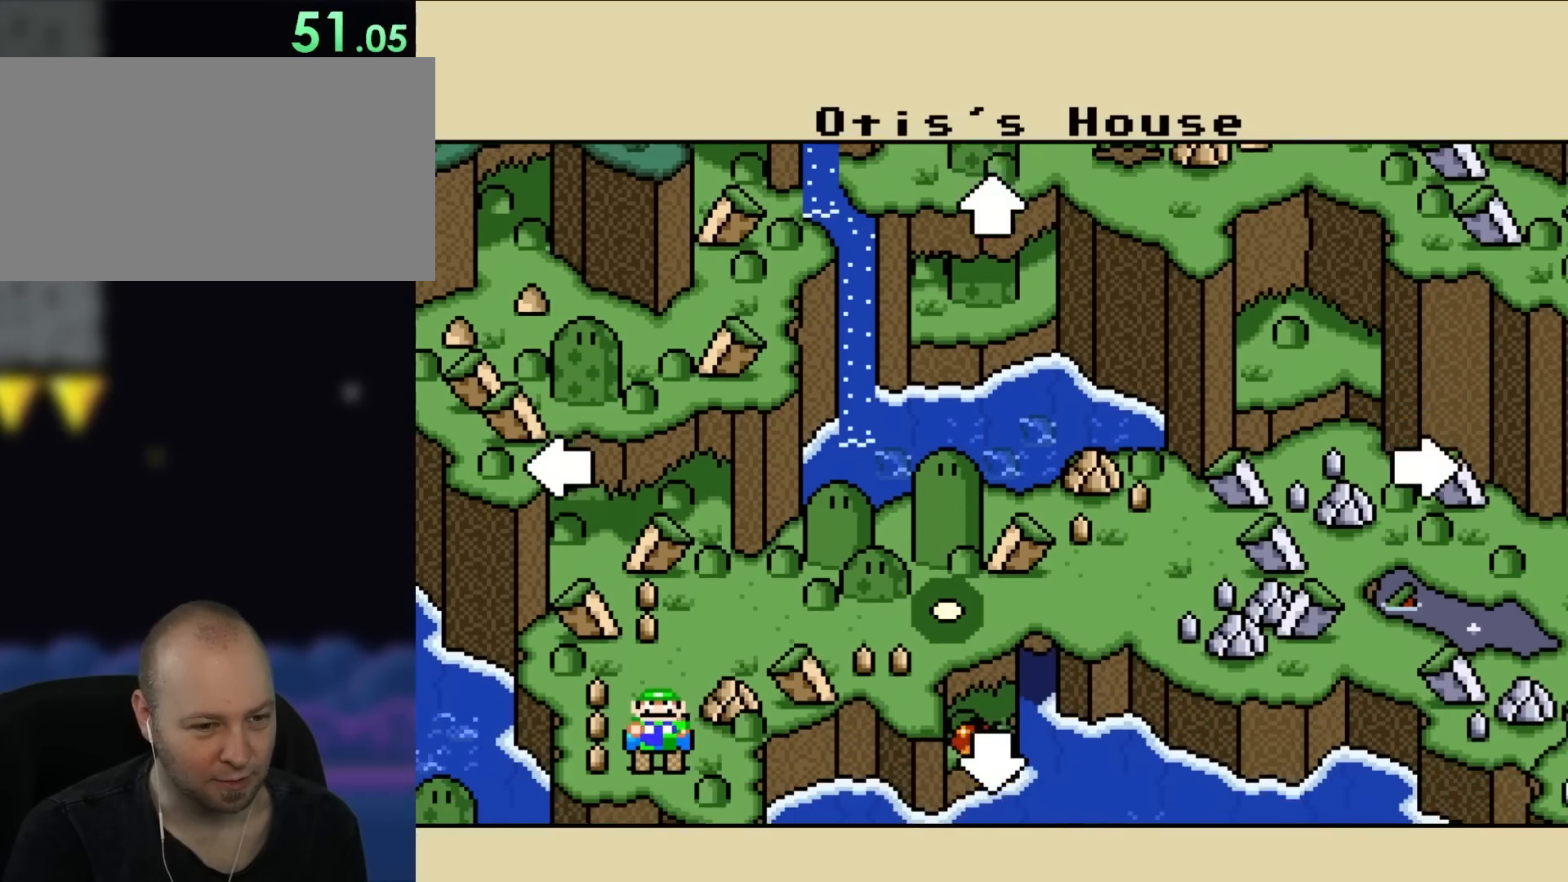
{"buttons": [], "events": [[117, "DPAD_DOWN", "up"], [183, "DPAD_DOWN", "down"], [400, "DPAD_DOWN", "up"]]}
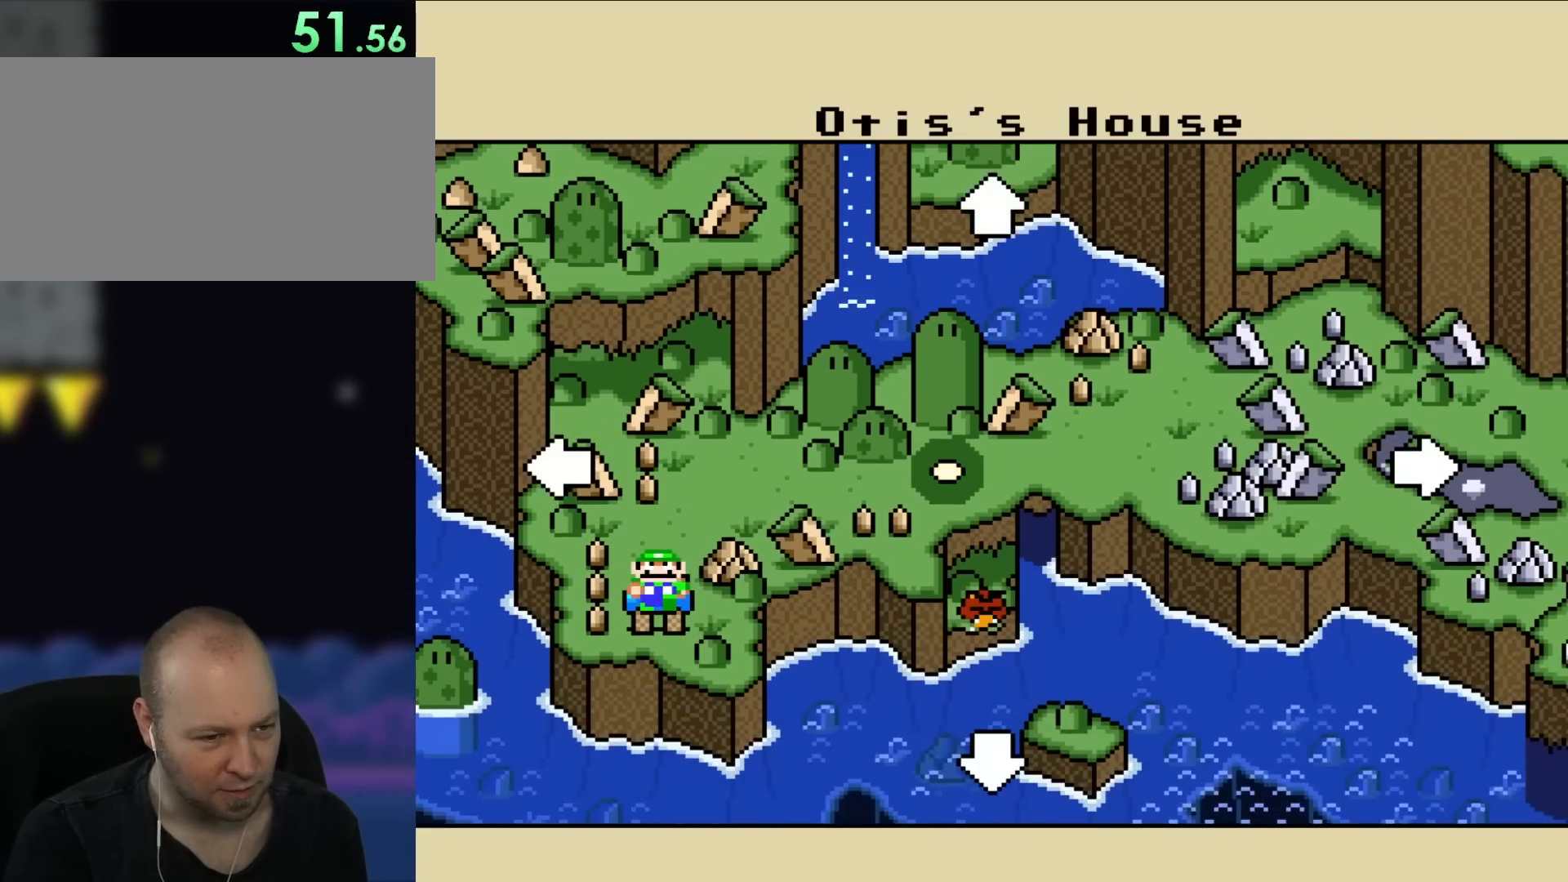
{"buttons": ["DPAD_DOWN"], "events": [[467, "DPAD_DOWN", "down"]]}
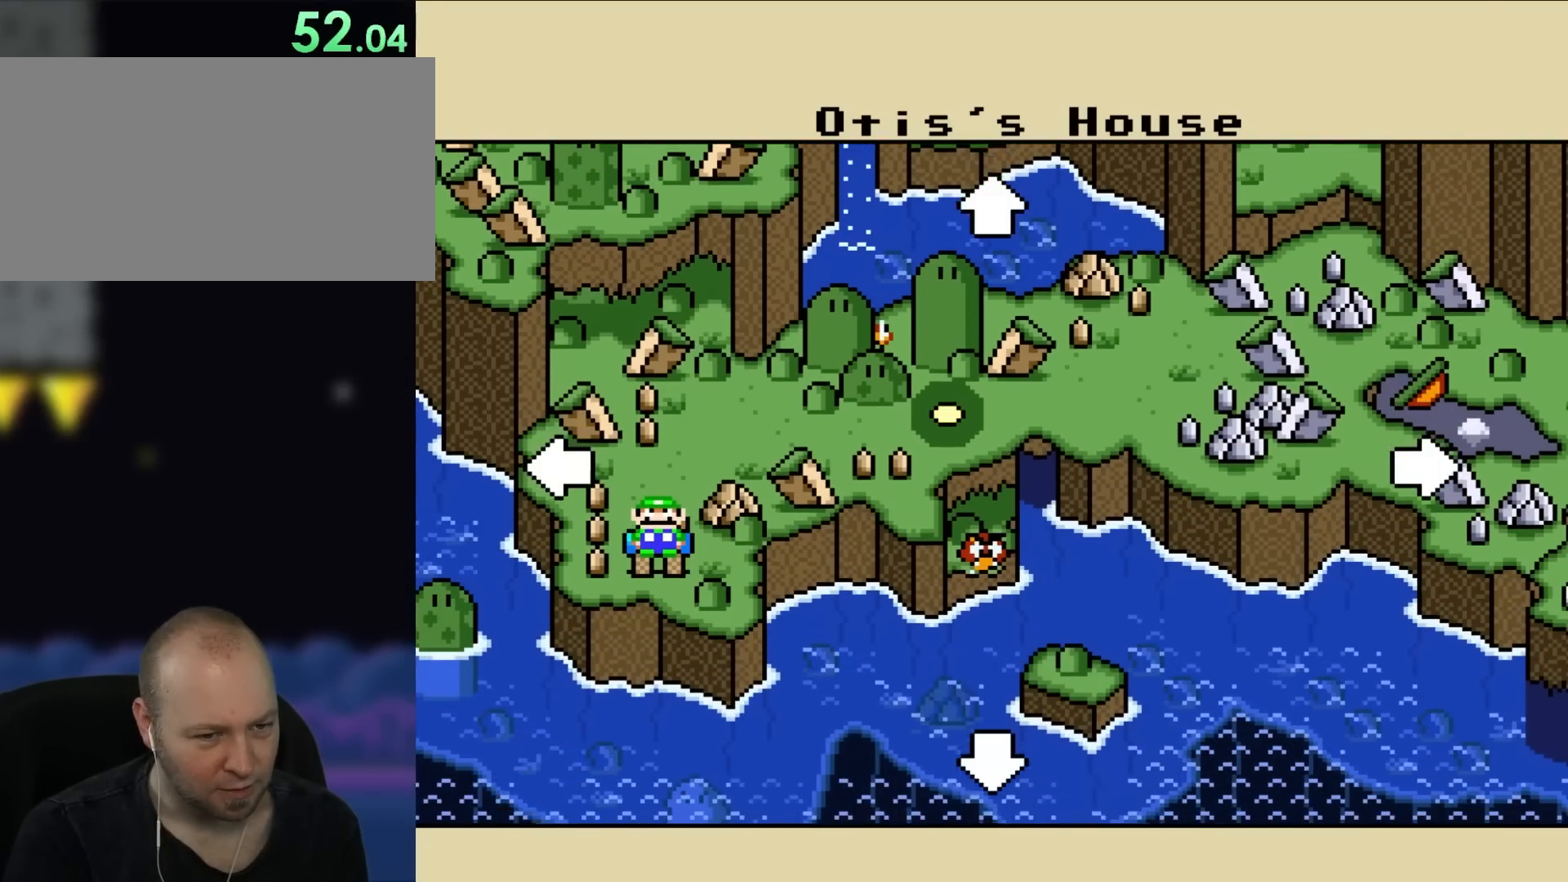
{"buttons": [], "events": [[300, "DPAD_DOWN", "up"]]}
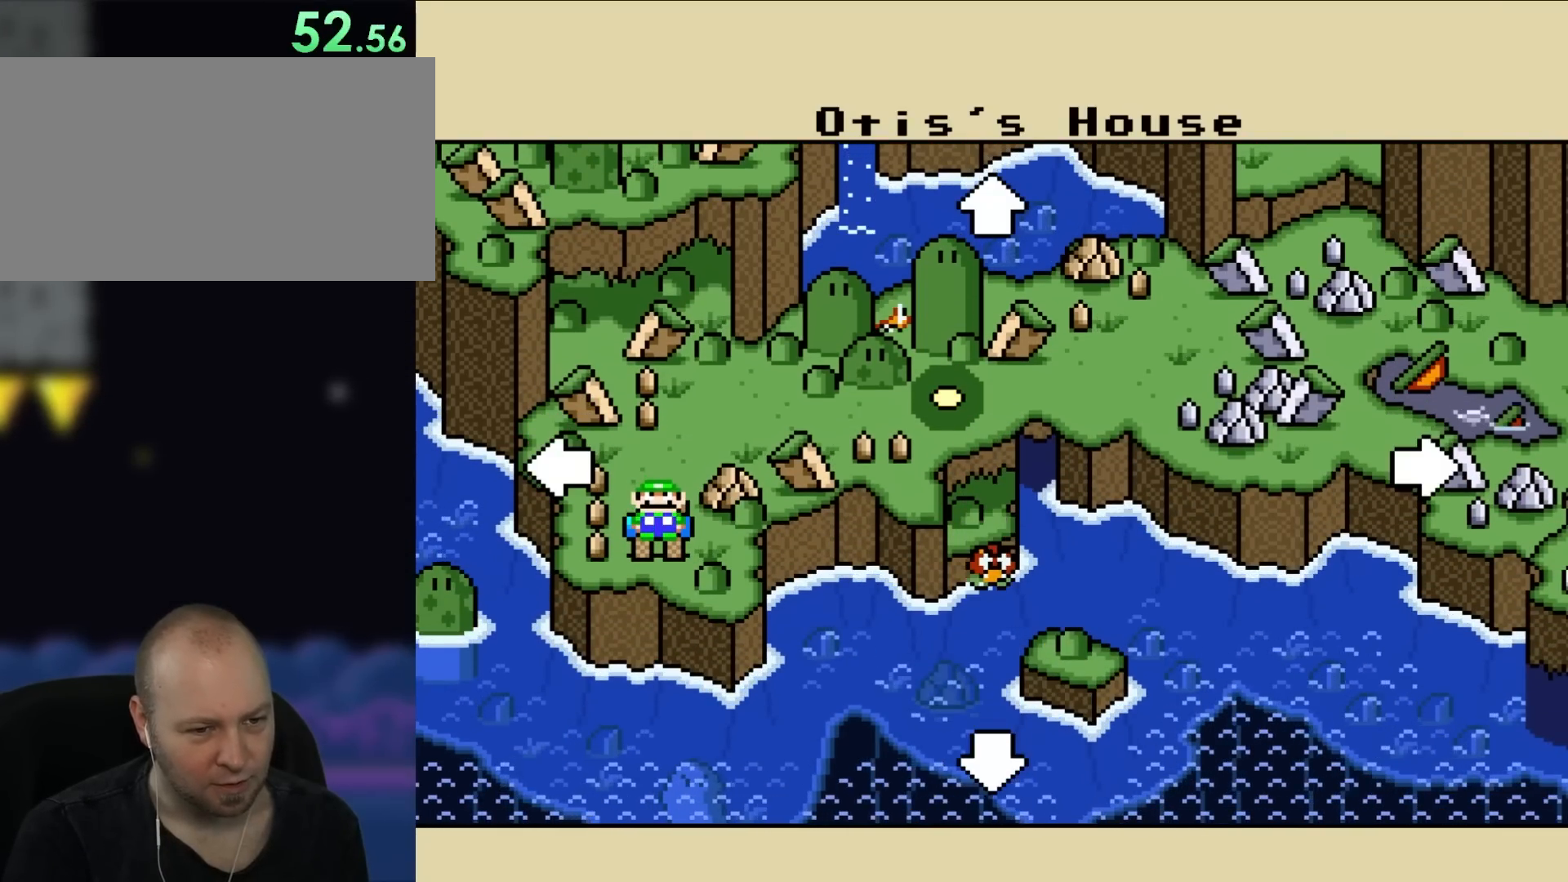
{"buttons": [], "events": []}
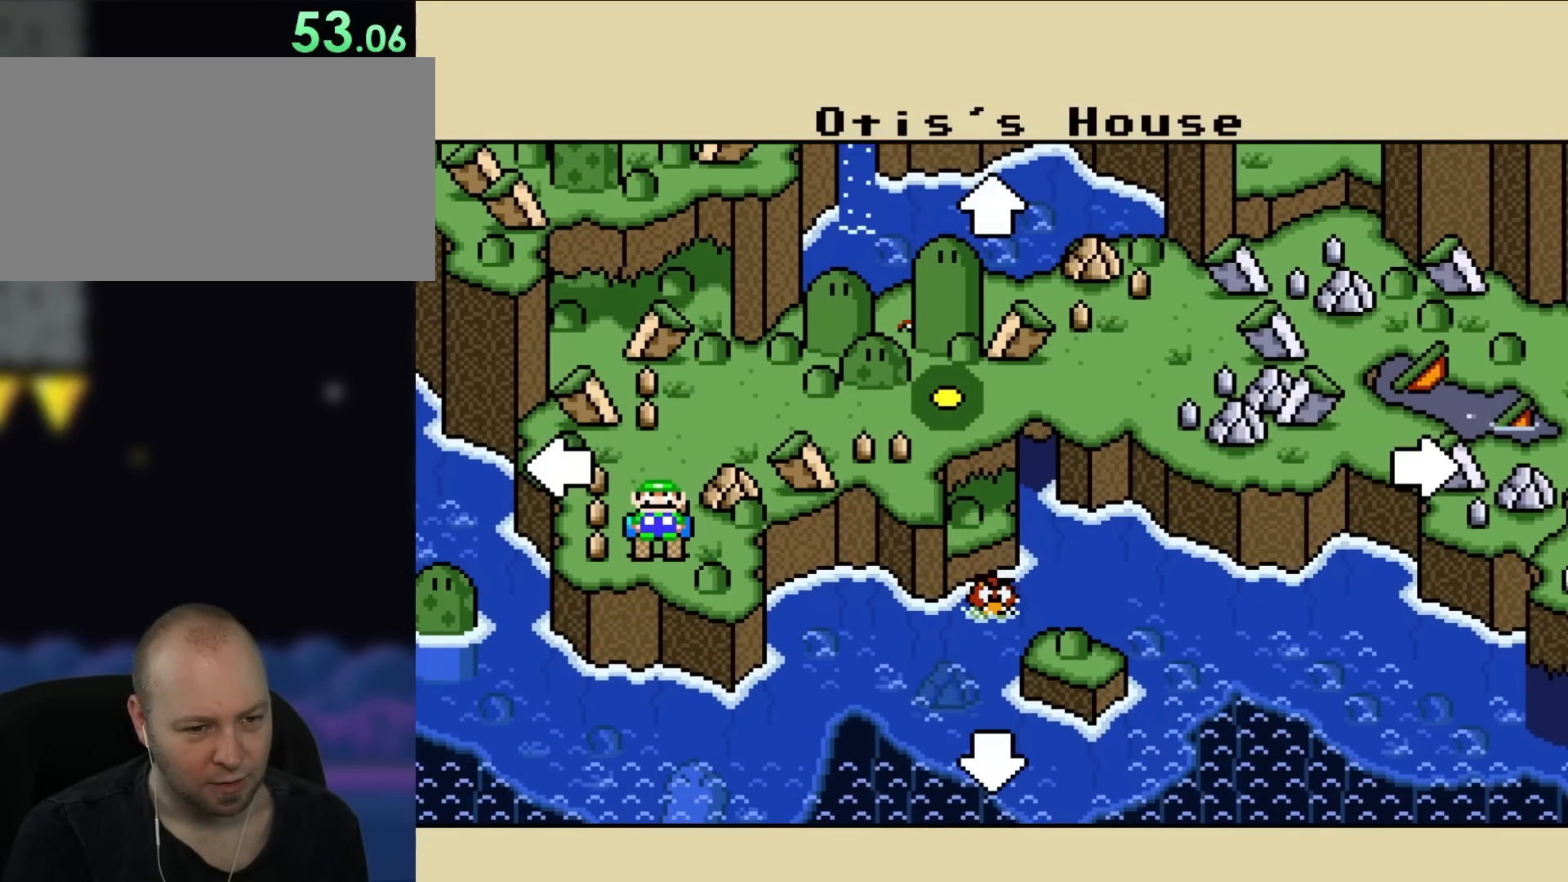
{"buttons": [], "events": []}
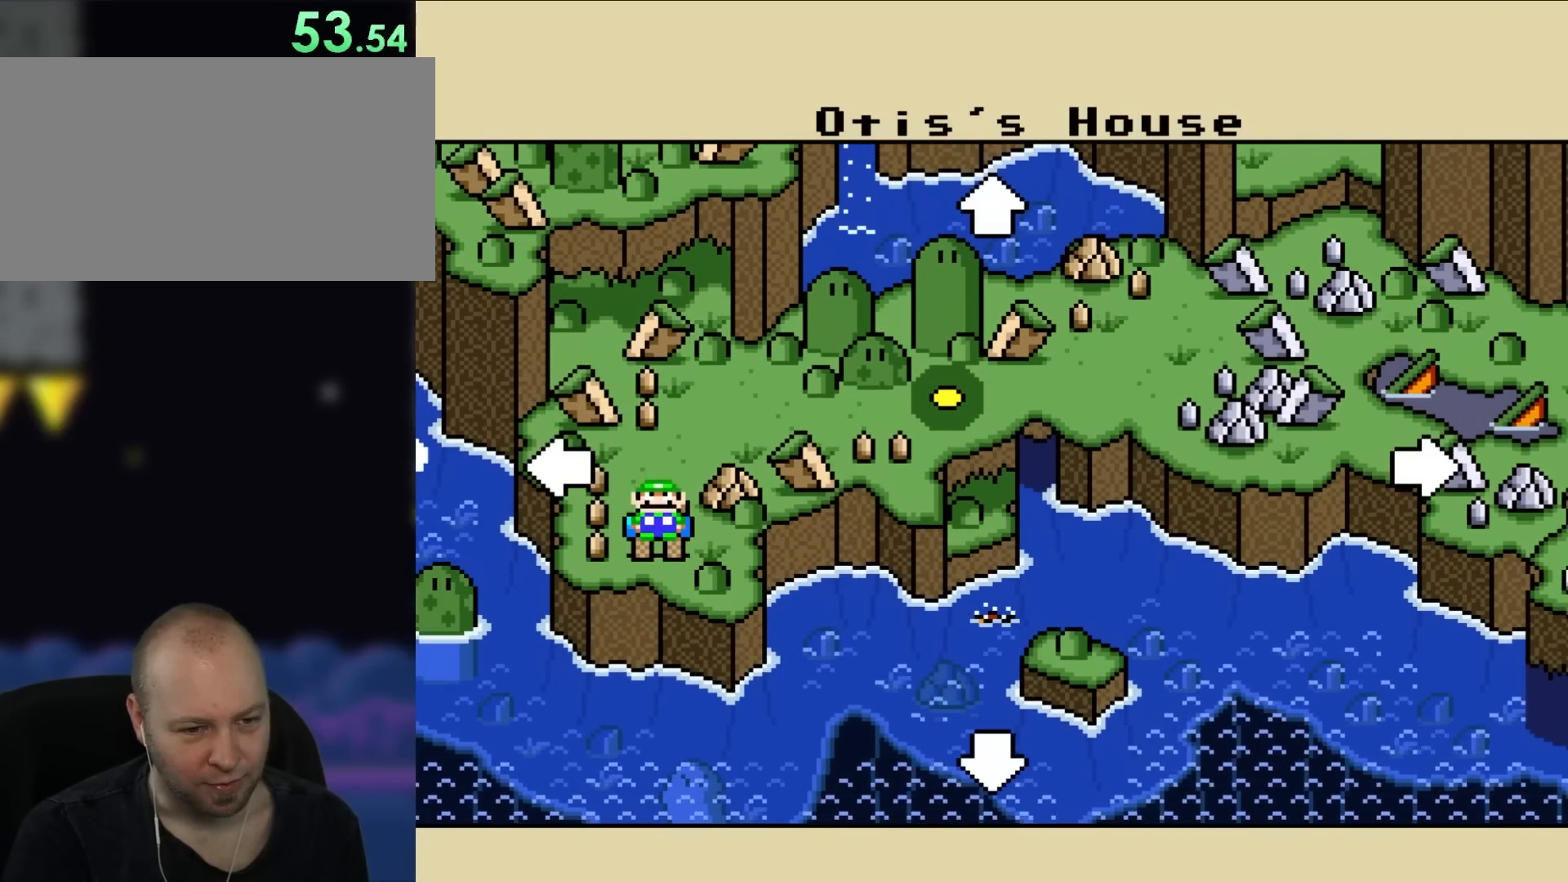
{"buttons": ["DPAD_RIGHT"], "events": [[417, "DPAD_RIGHT", "down"]]}
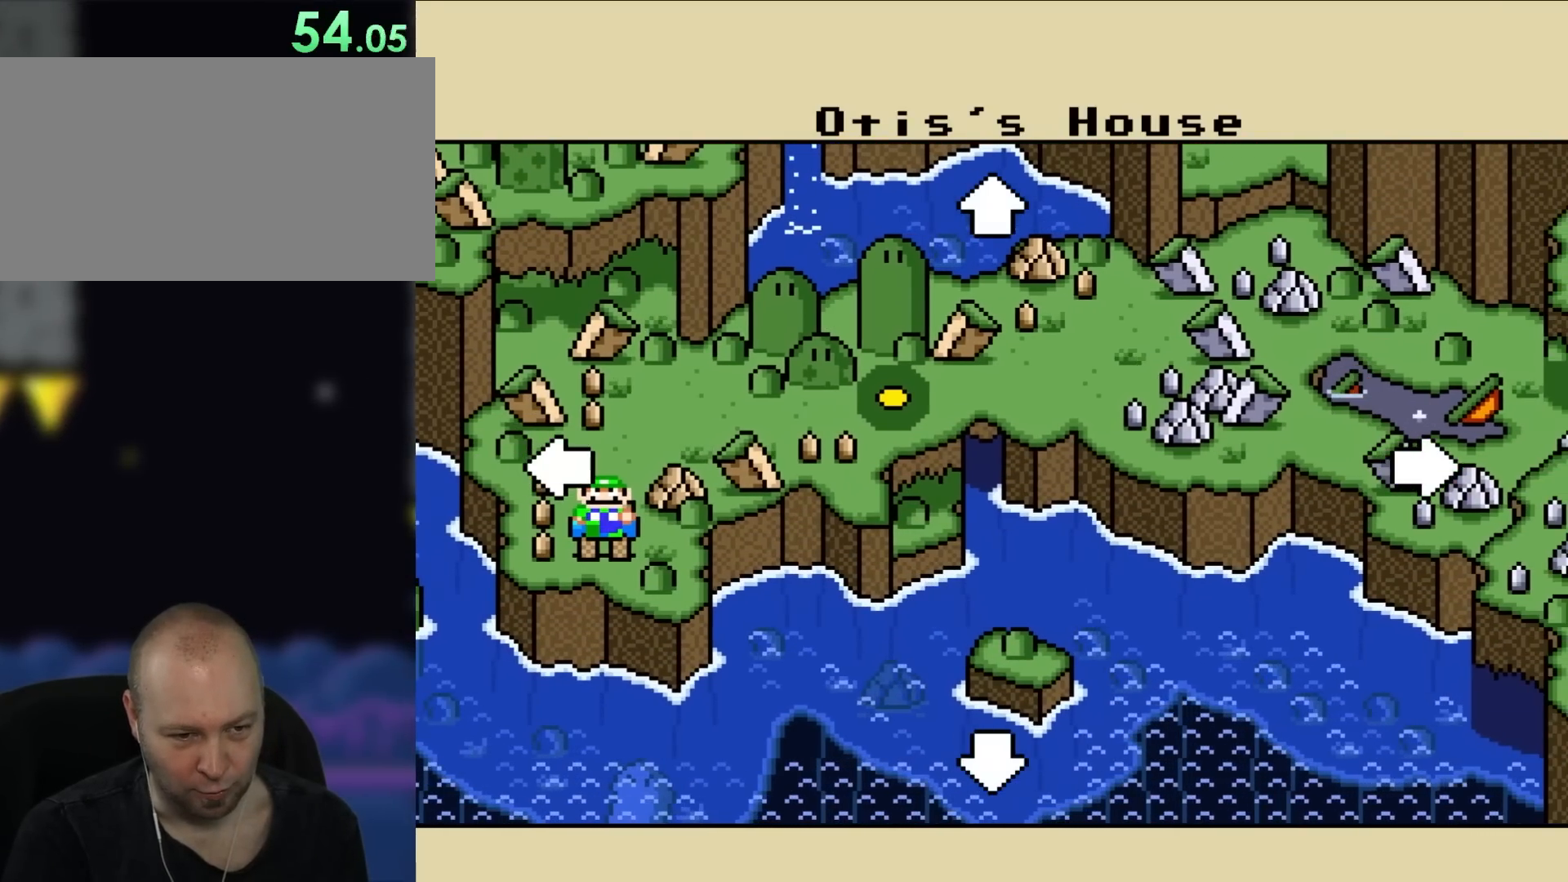
{"buttons": [], "events": [[17, "DPAD_RIGHT", "up"]]}
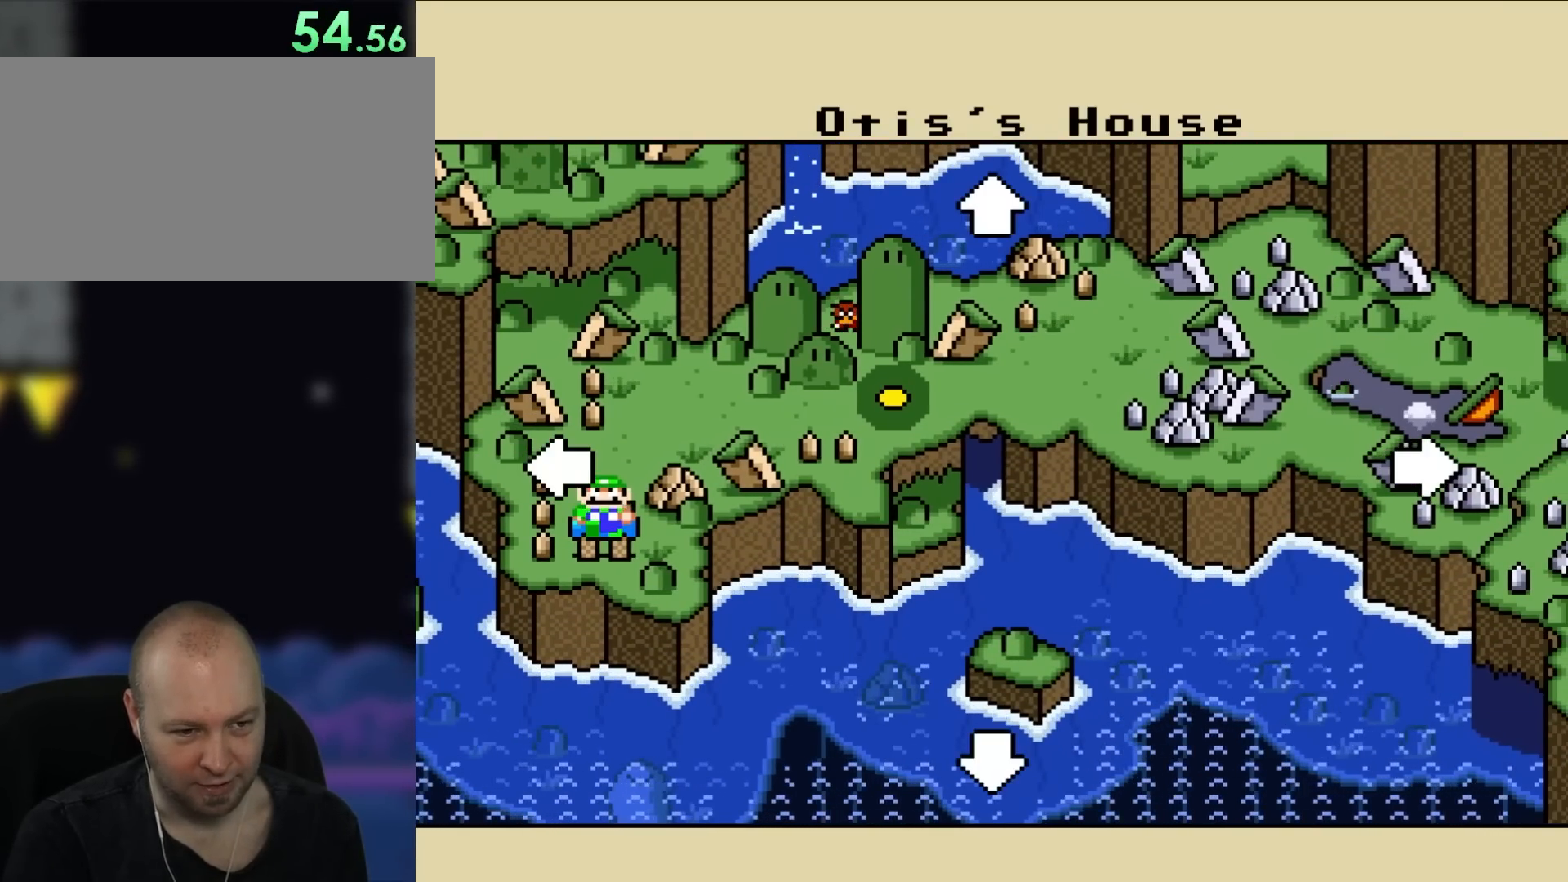
{"buttons": [], "events": []}
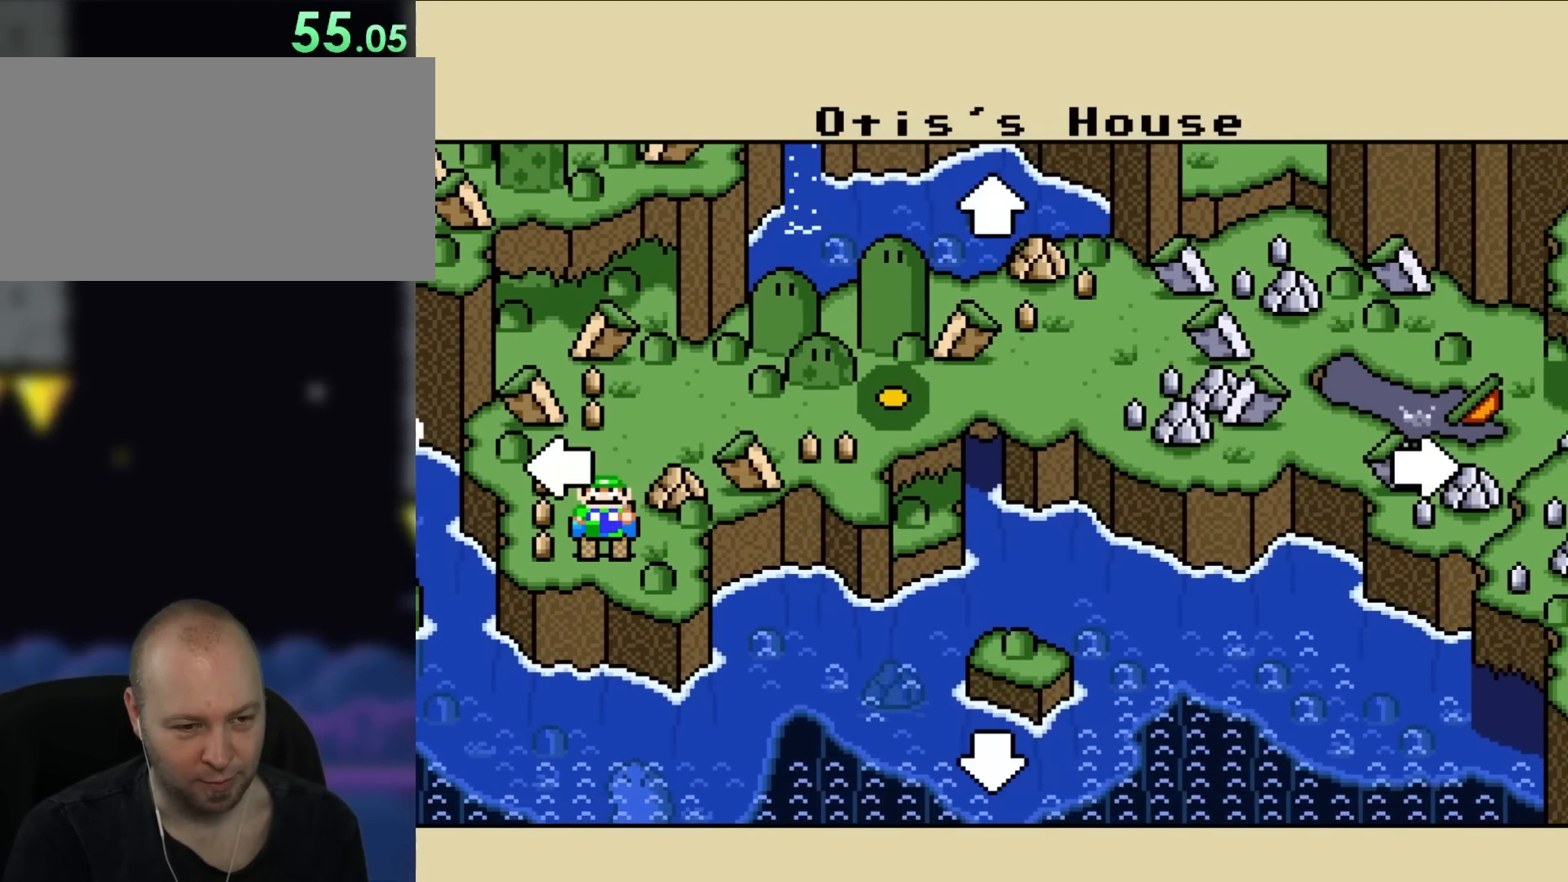
{"buttons": [], "events": [[250, "DPAD_LEFT", "down"], [317, "DPAD_LEFT", "up"]]}
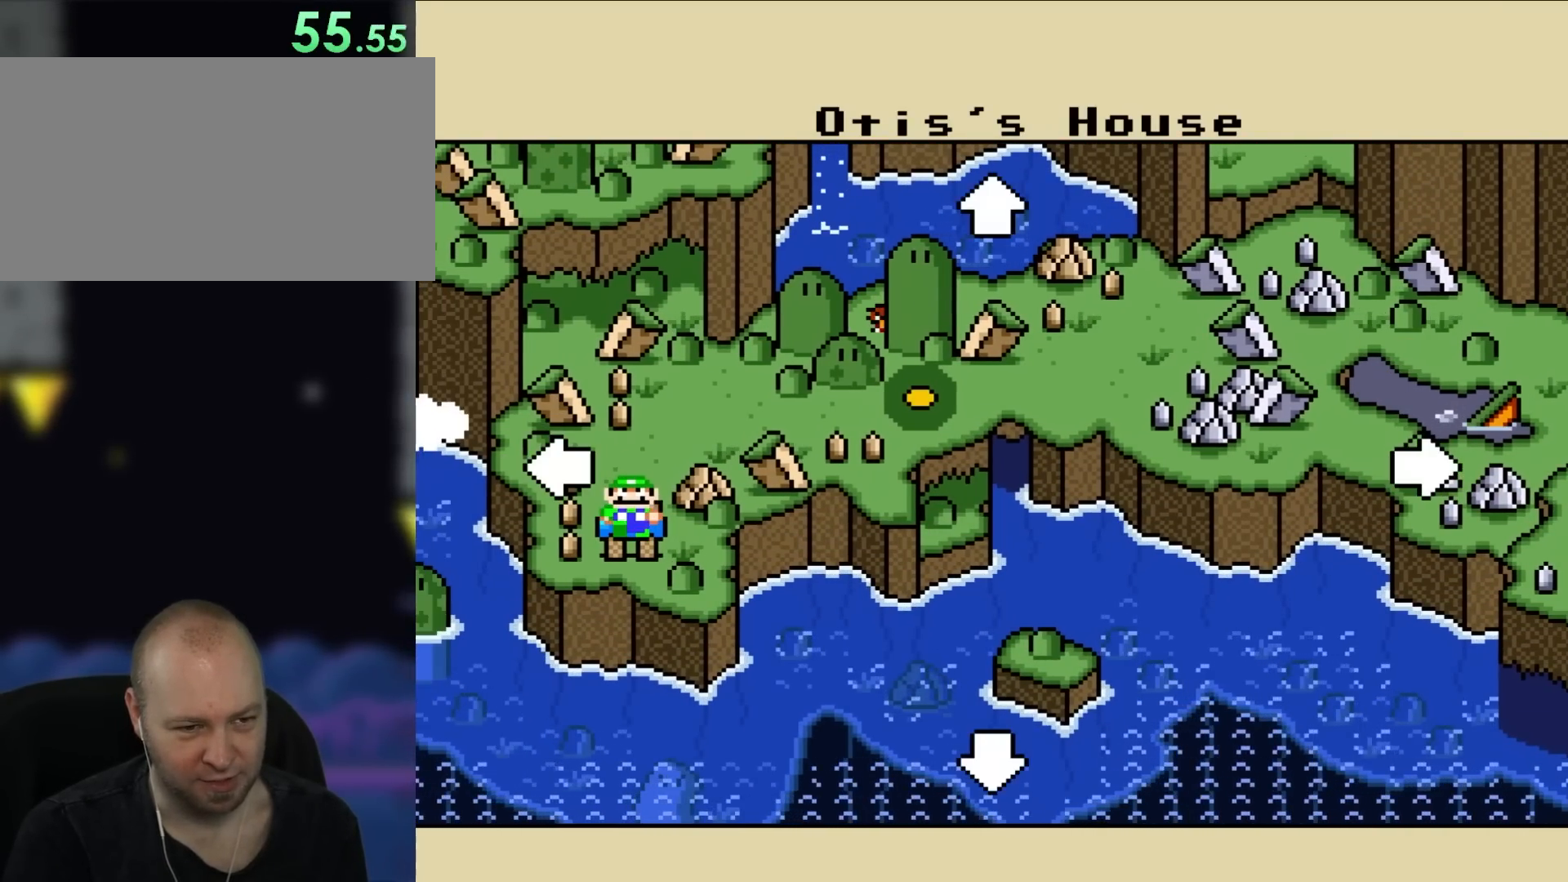
{"buttons": [], "events": []}
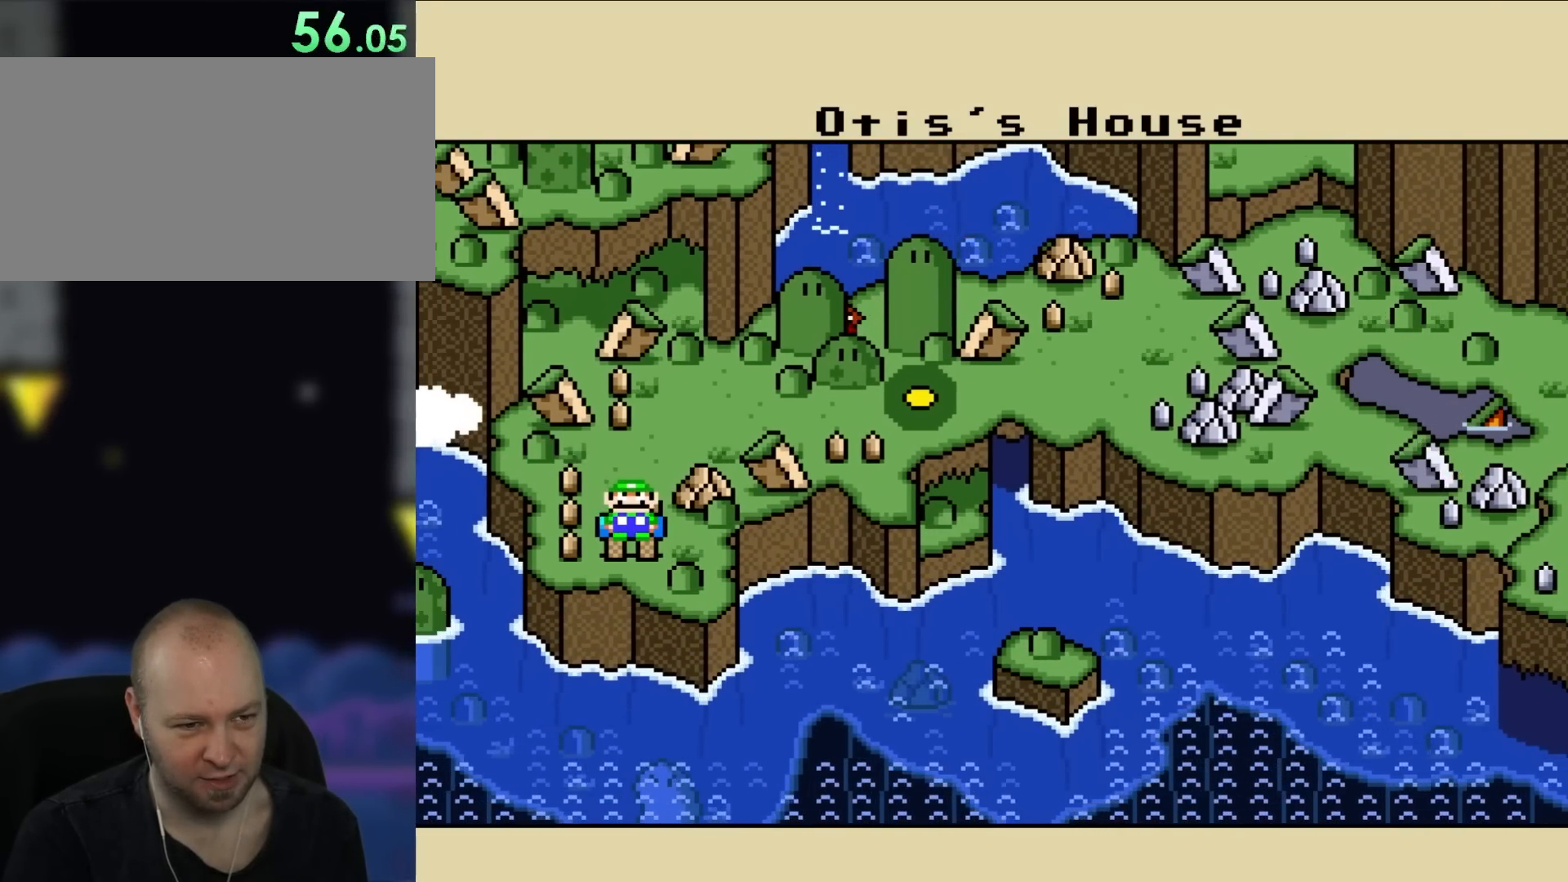
{"buttons": [], "events": []}
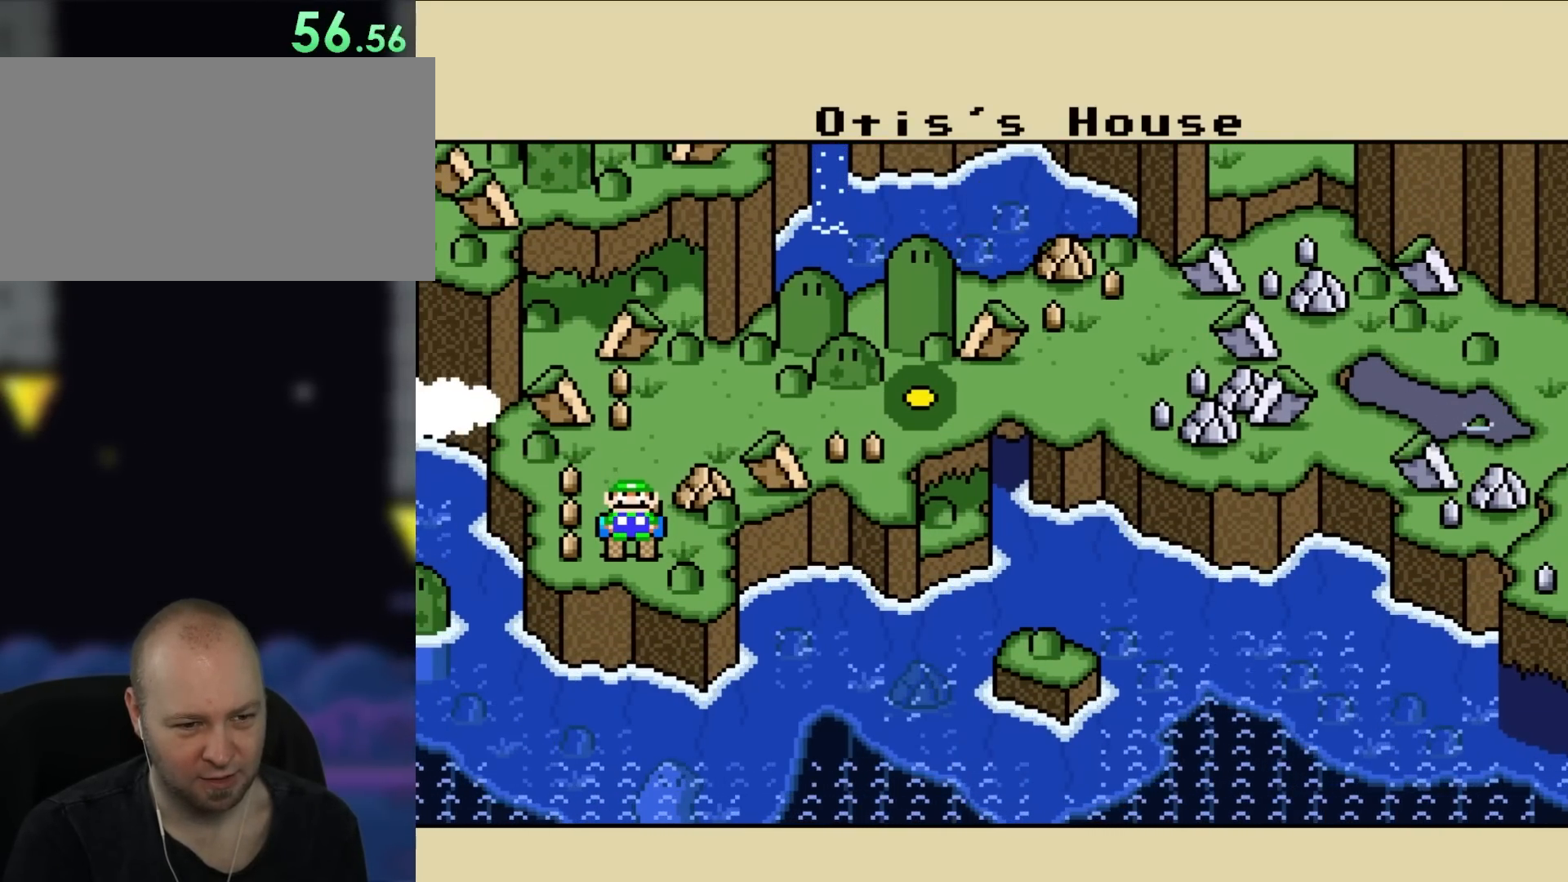
{"buttons": [], "events": []}